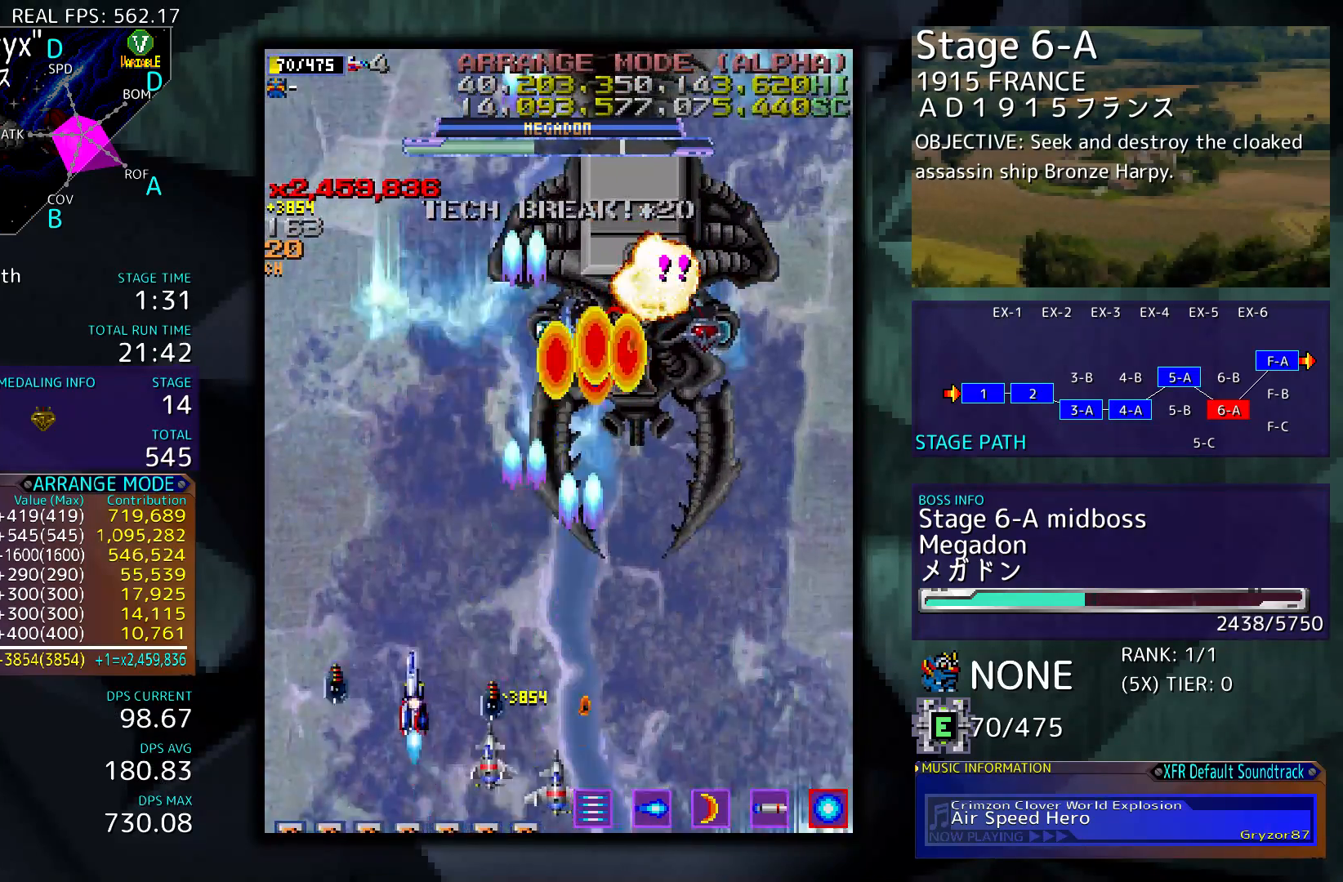
Gameplay with a controller; each line is a JSON object with the inputs held at the frame after it. "events" lists button and stick changes between this image and that frame as [ms after this image, input, new state], when the widget could be followed in between. Not read: L3 R3 other_buttons.
{"buttons": ["DPAD_RIGHT"], "events": [[33, "DPAD_LEFT", "up"], [33, "DPAD_UP", "up"], [267, "DPAD_RIGHT", "down"]]}
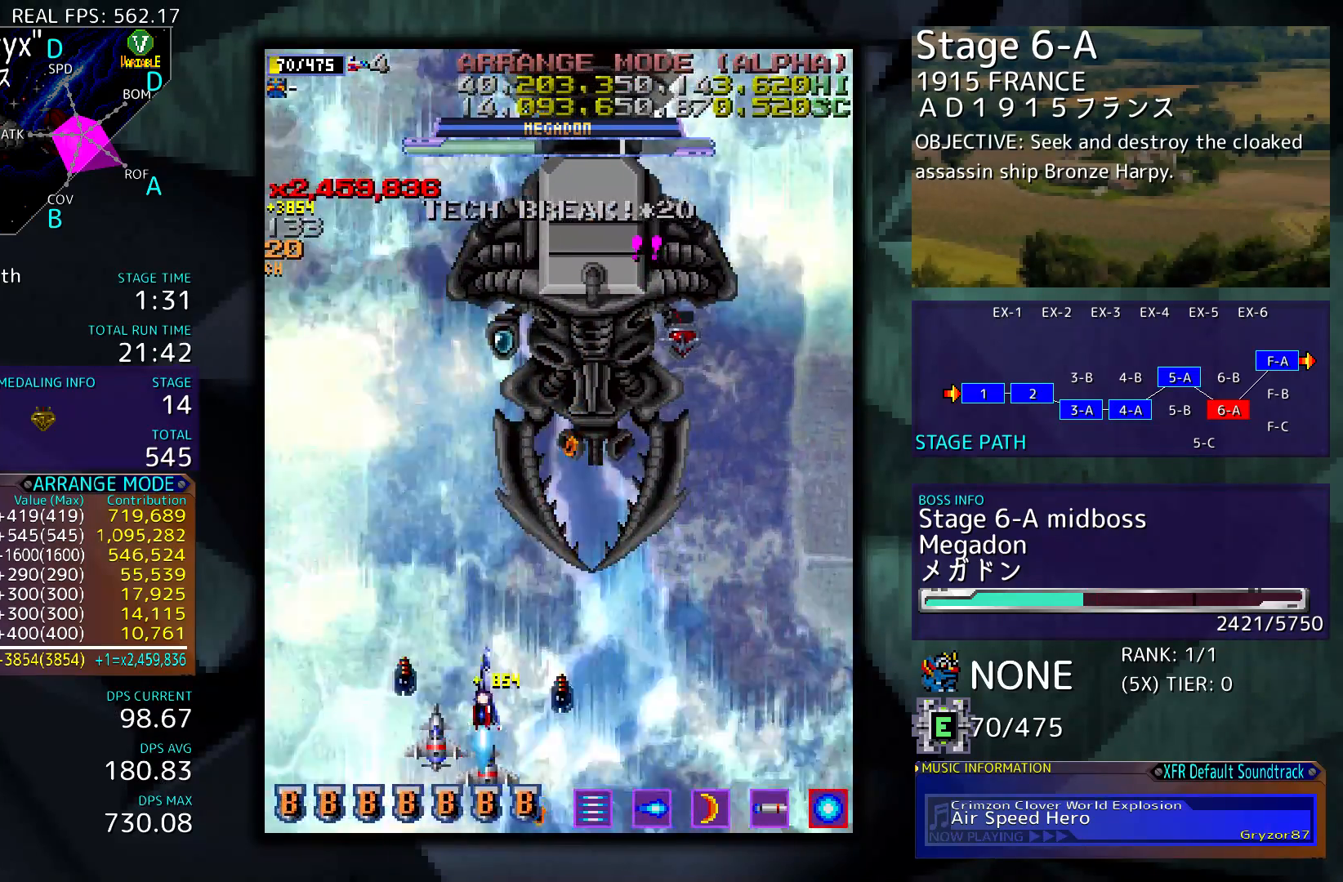
{"buttons": ["DPAD_RIGHT"], "events": [[33, "DPAD_DOWN", "down"], [200, "DPAD_DOWN", "up"], [267, "DPAD_RIGHT", "up"], [433, "DPAD_RIGHT", "down"]]}
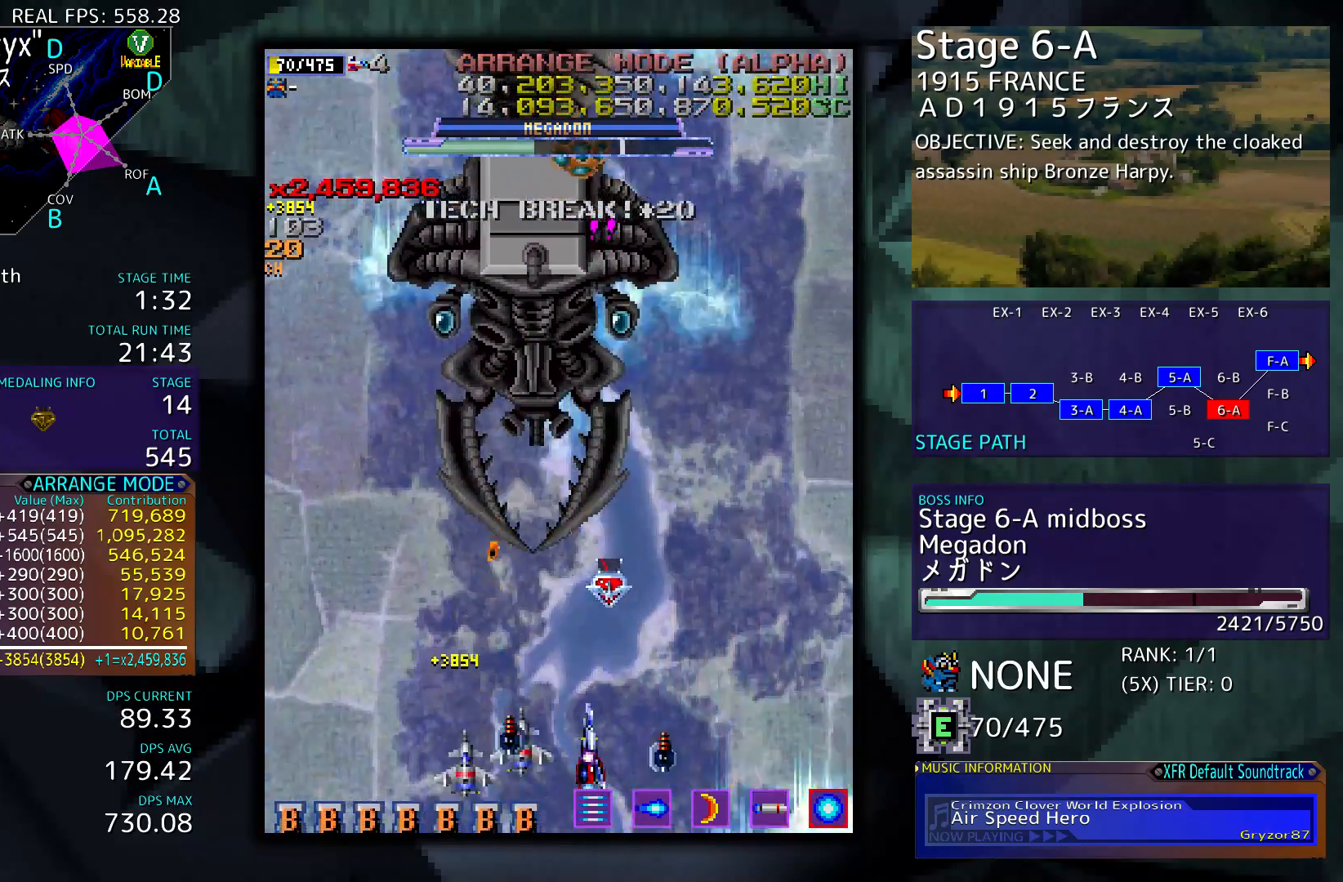
{"buttons": [], "events": [[67, "DPAD_RIGHT", "up"]]}
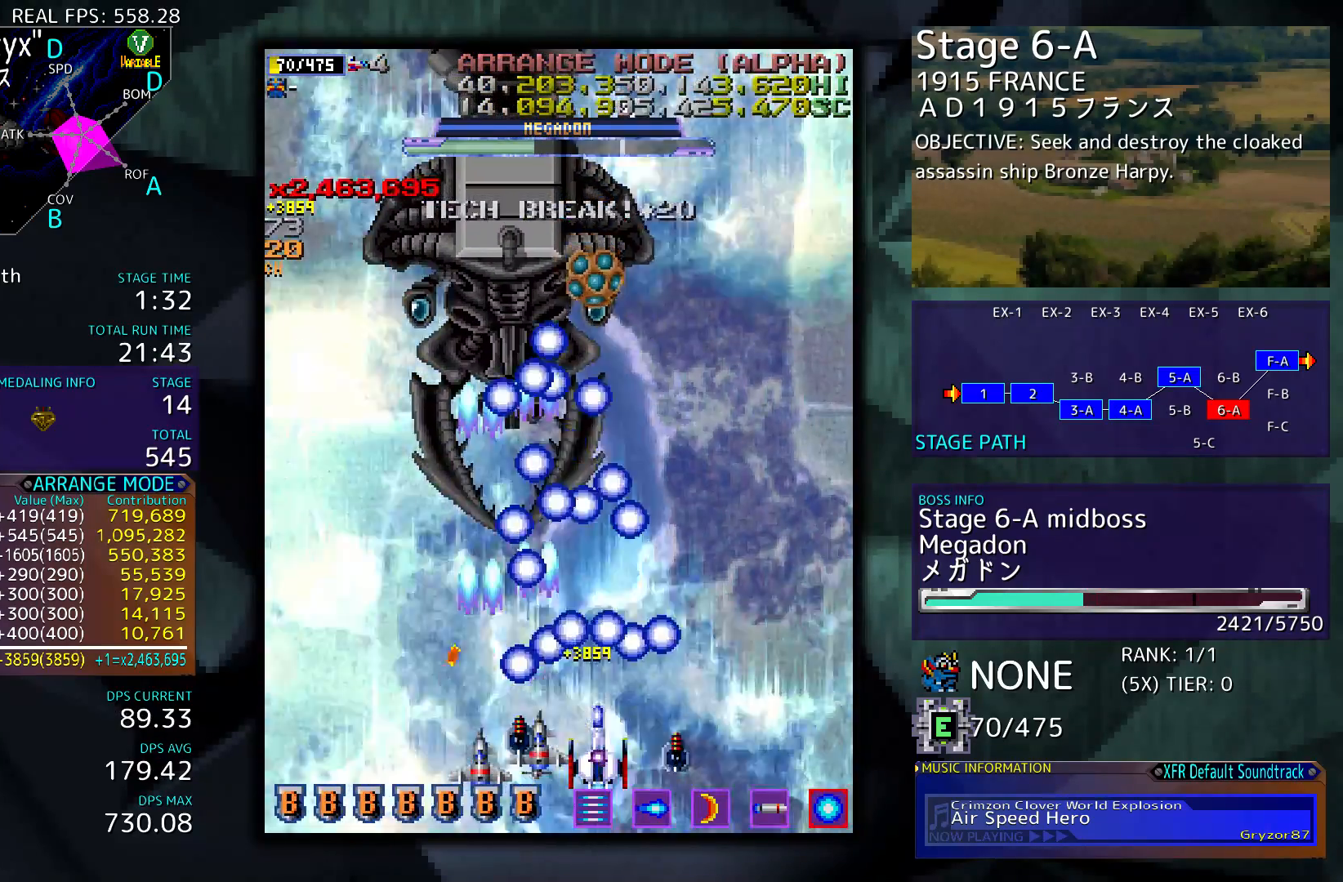
{"buttons": [], "events": [[167, "DPAD_RIGHT", "down"], [300, "DPAD_RIGHT", "up"]]}
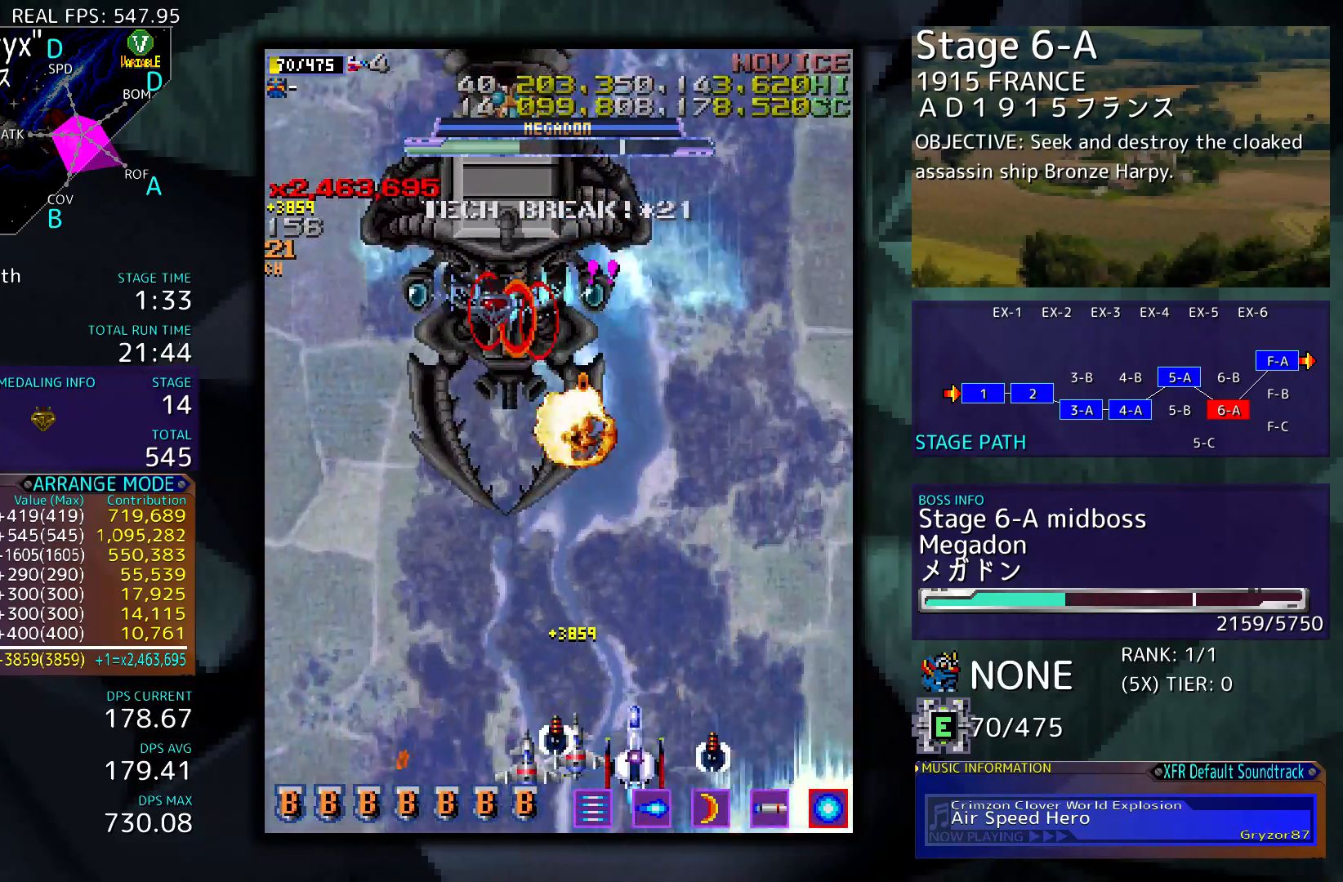
{"buttons": ["DPAD_LEFT"], "events": [[67, "DPAD_LEFT", "down"], [267, "DPAD_LEFT", "up"], [467, "DPAD_LEFT", "down"]]}
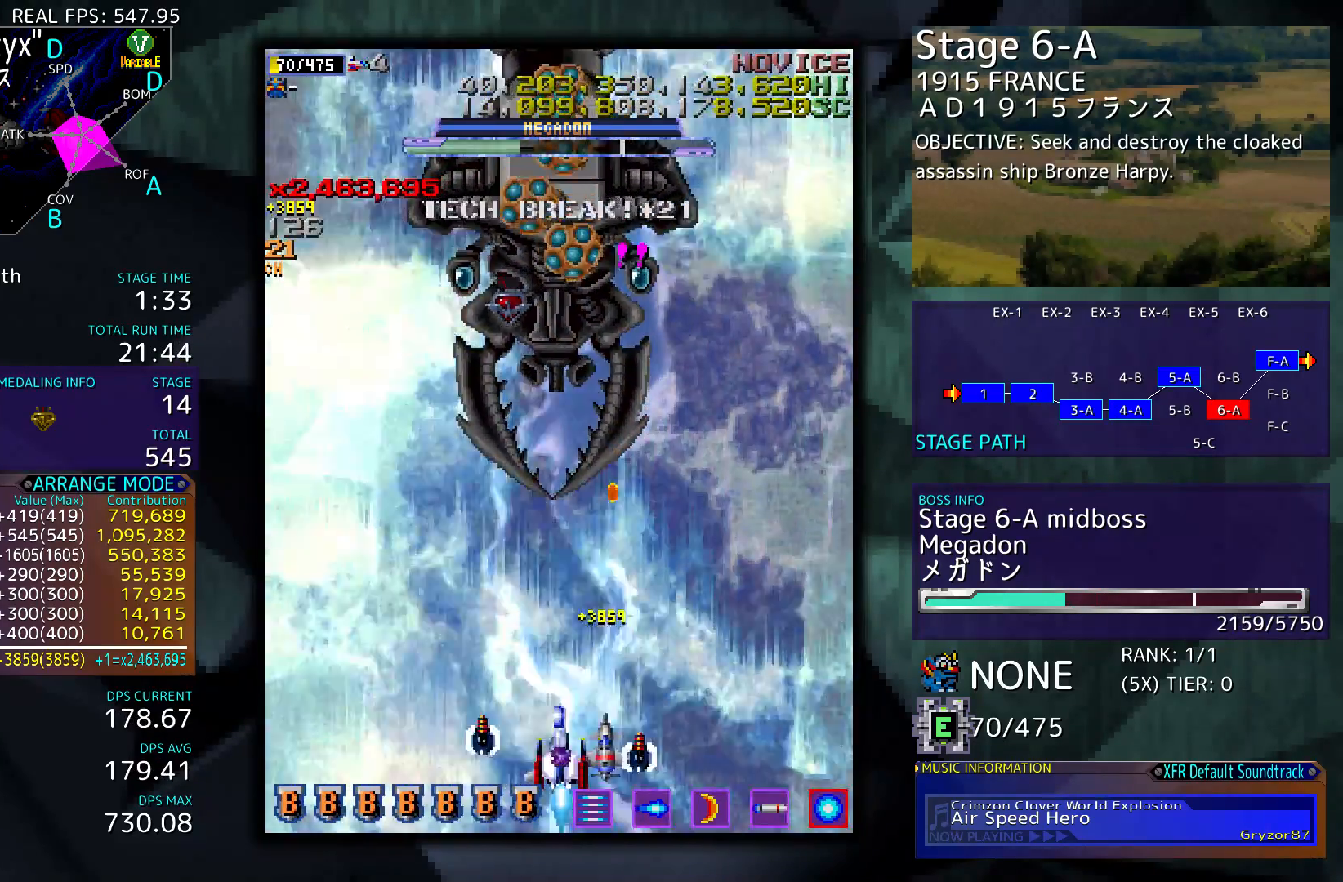
{"buttons": [], "events": [[167, "DPAD_LEFT", "up"]]}
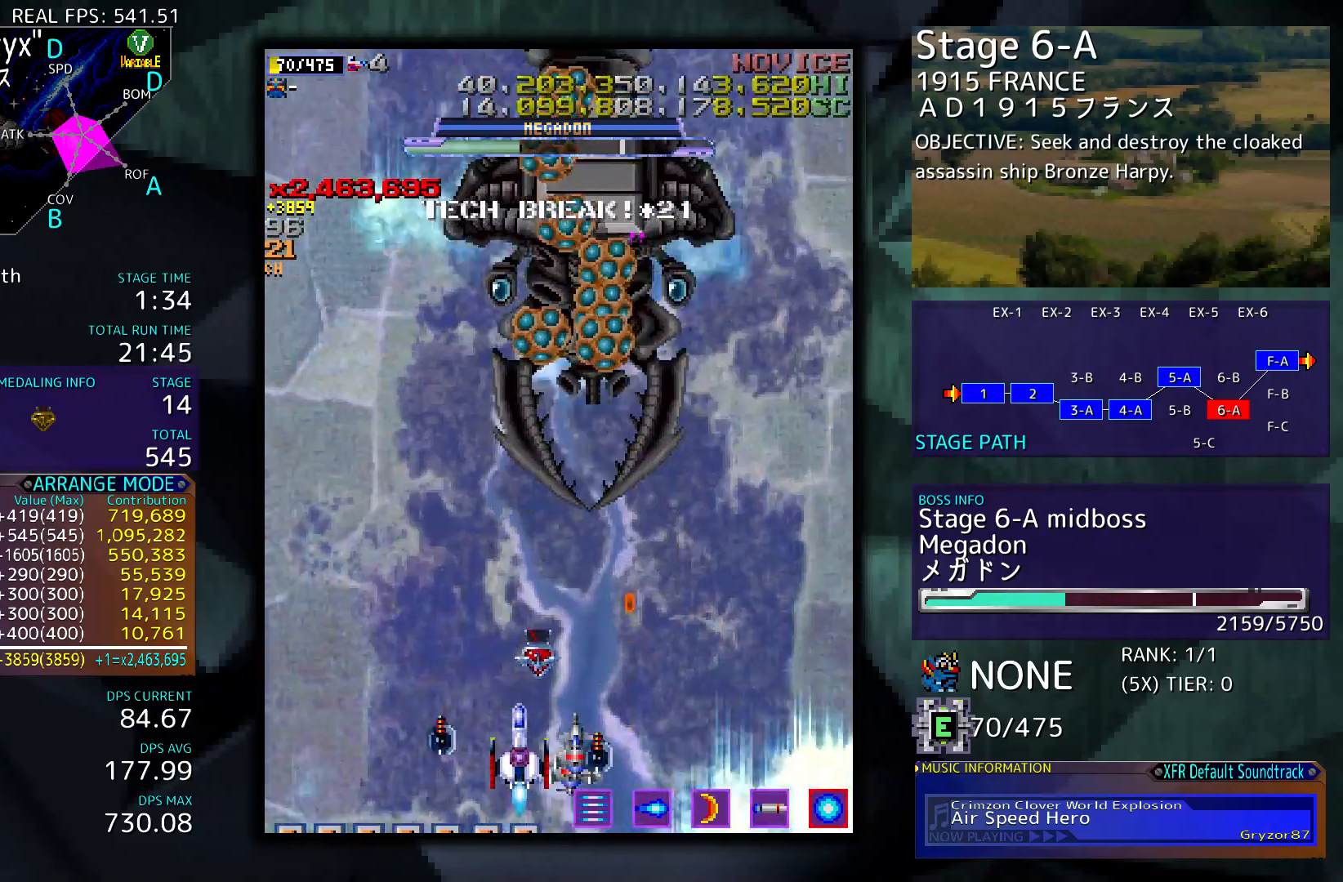
{"buttons": [], "events": []}
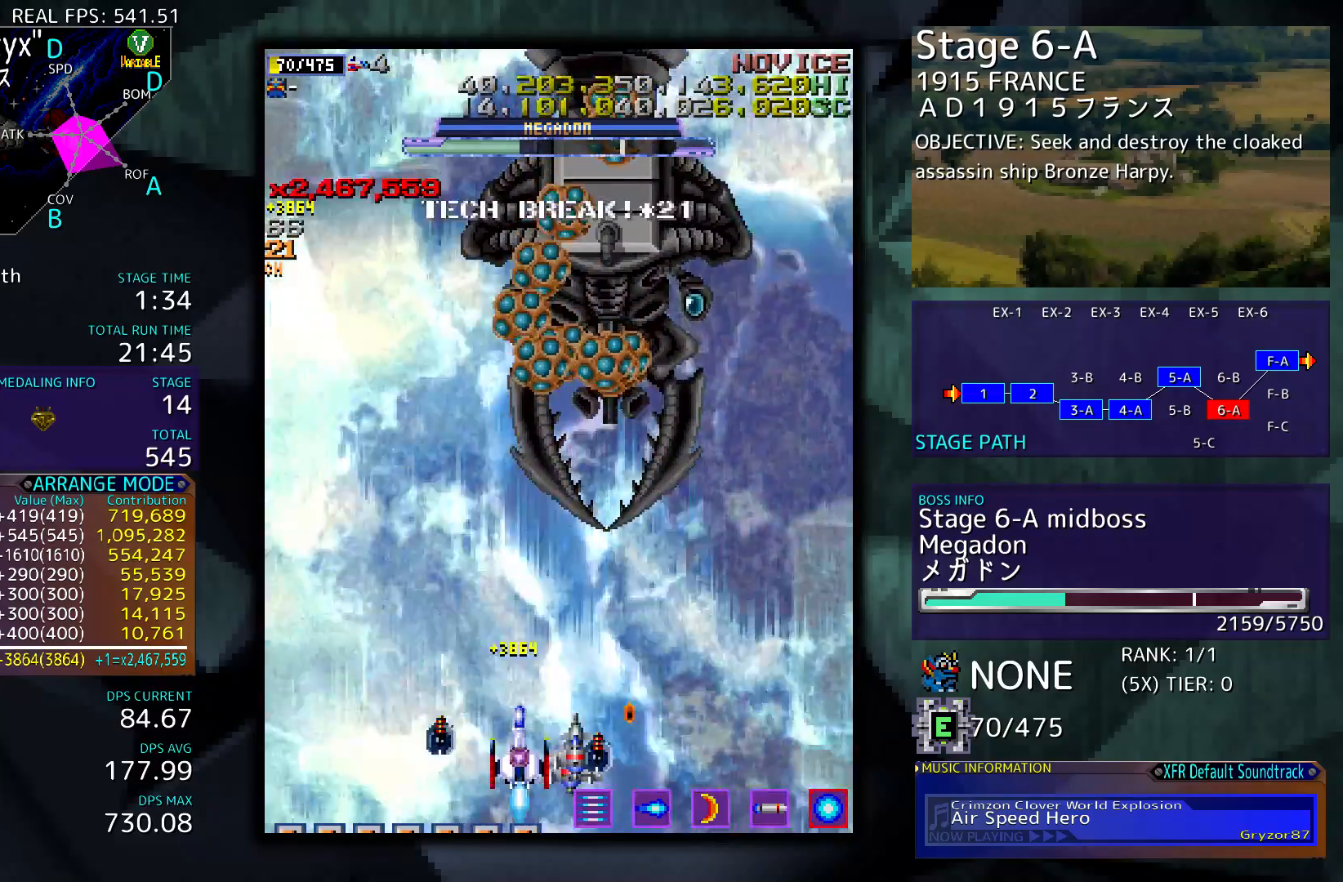
{"buttons": ["DPAD_LEFT"], "events": [[467, "DPAD_LEFT", "down"]]}
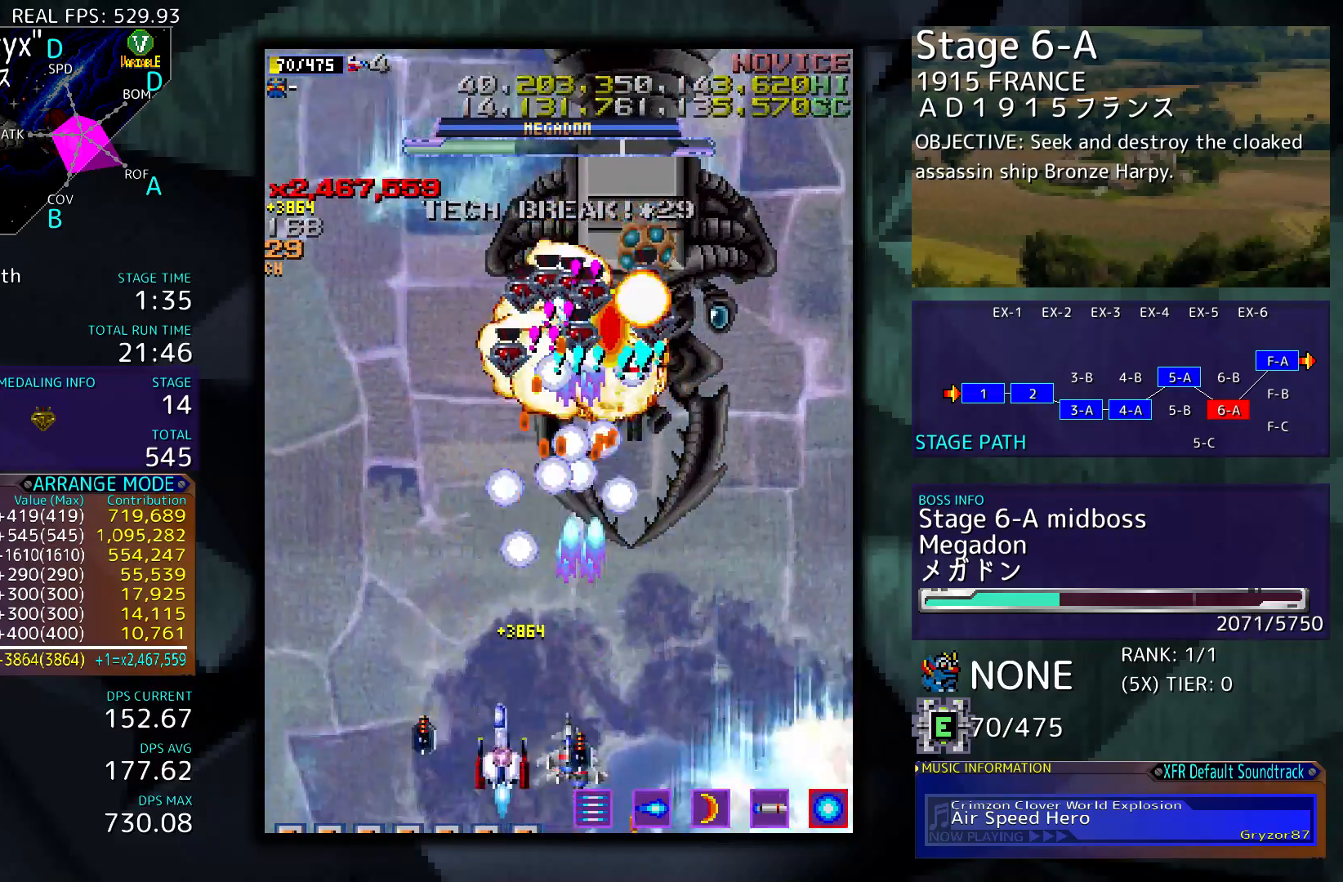
{"buttons": ["DPAD_DOWN", "DPAD_RIGHT"], "events": [[100, "DPAD_LEFT", "up"], [233, "DPAD_RIGHT", "down"], [500, "DPAD_DOWN", "down"]]}
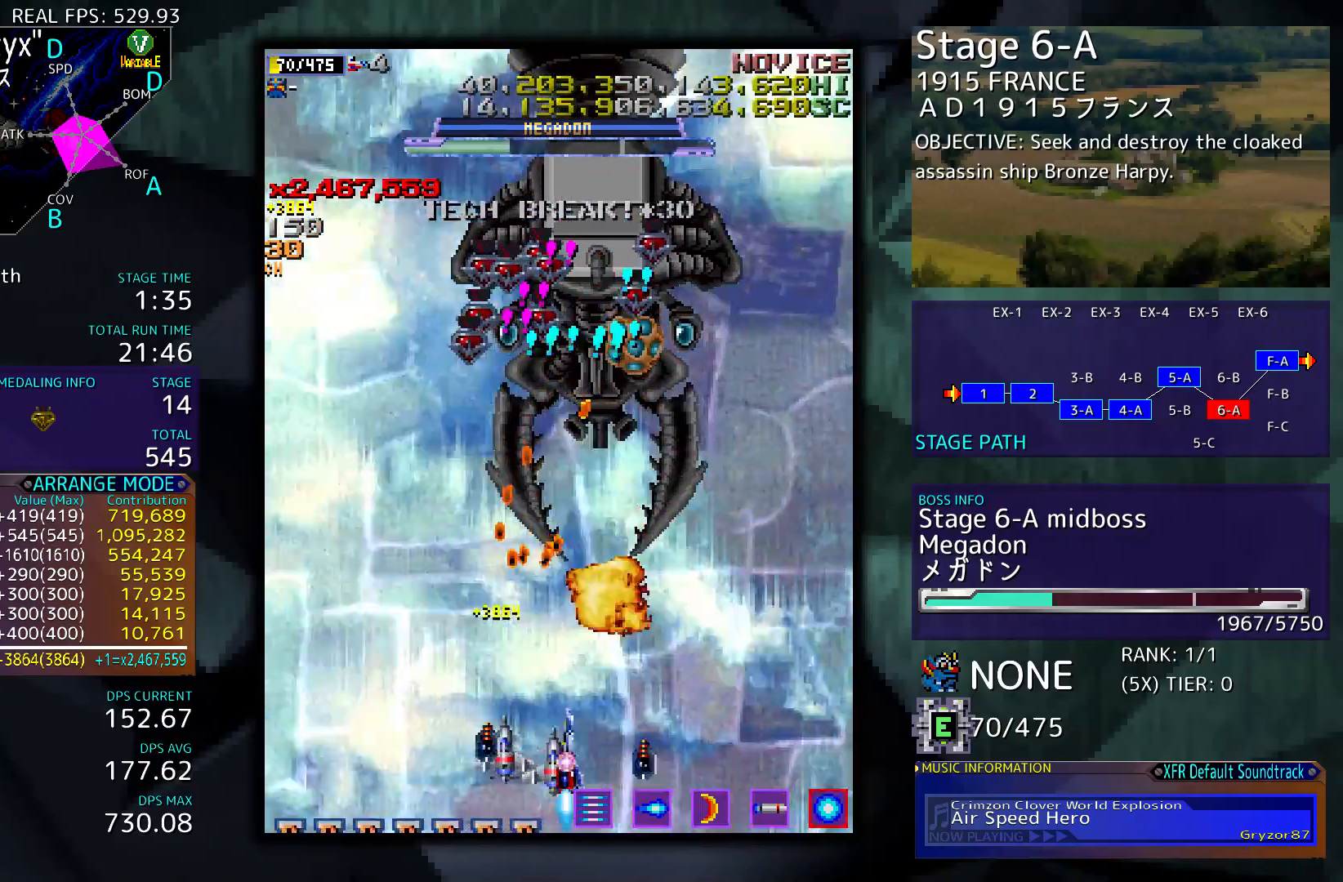
{"buttons": [], "events": [[133, "DPAD_DOWN", "up"], [200, "DPAD_RIGHT", "up"], [433, "DPAD_RIGHT", "down"], [500, "DPAD_RIGHT", "up"]]}
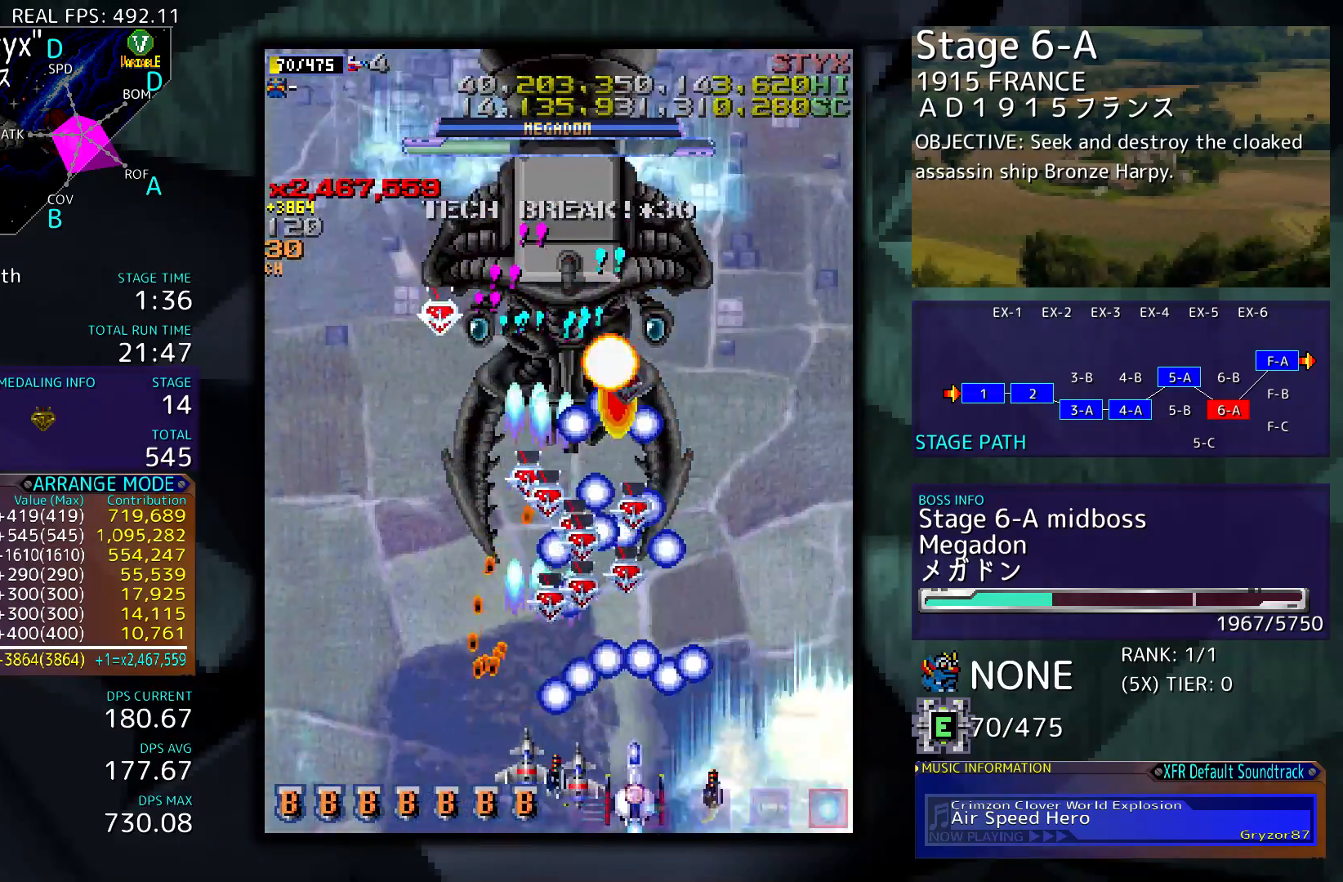
{"buttons": [], "events": []}
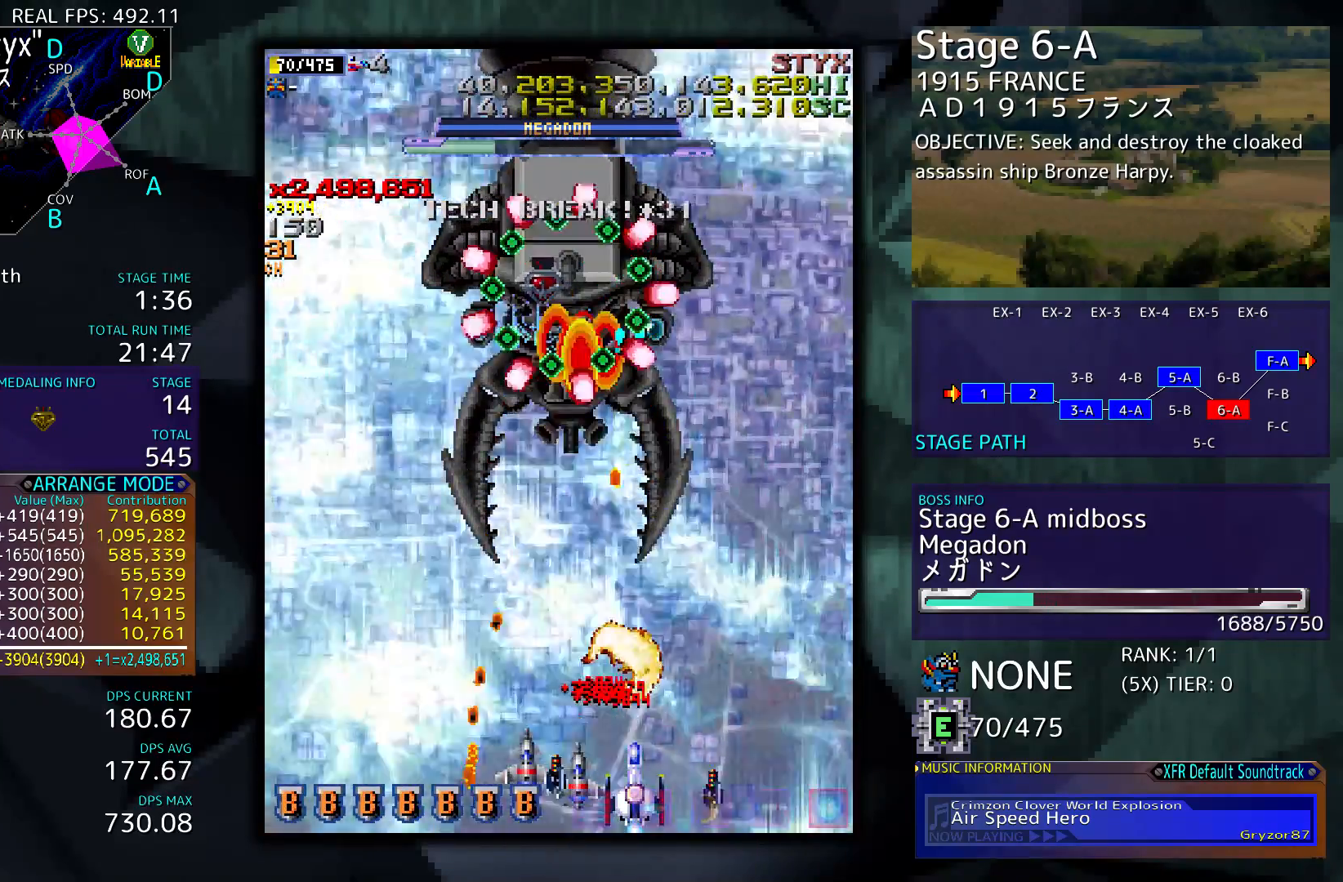
{"buttons": [], "events": [[100, "DPAD_LEFT", "down"], [200, "DPAD_LEFT", "up"], [367, "DPAD_LEFT", "down"], [433, "DPAD_LEFT", "up"]]}
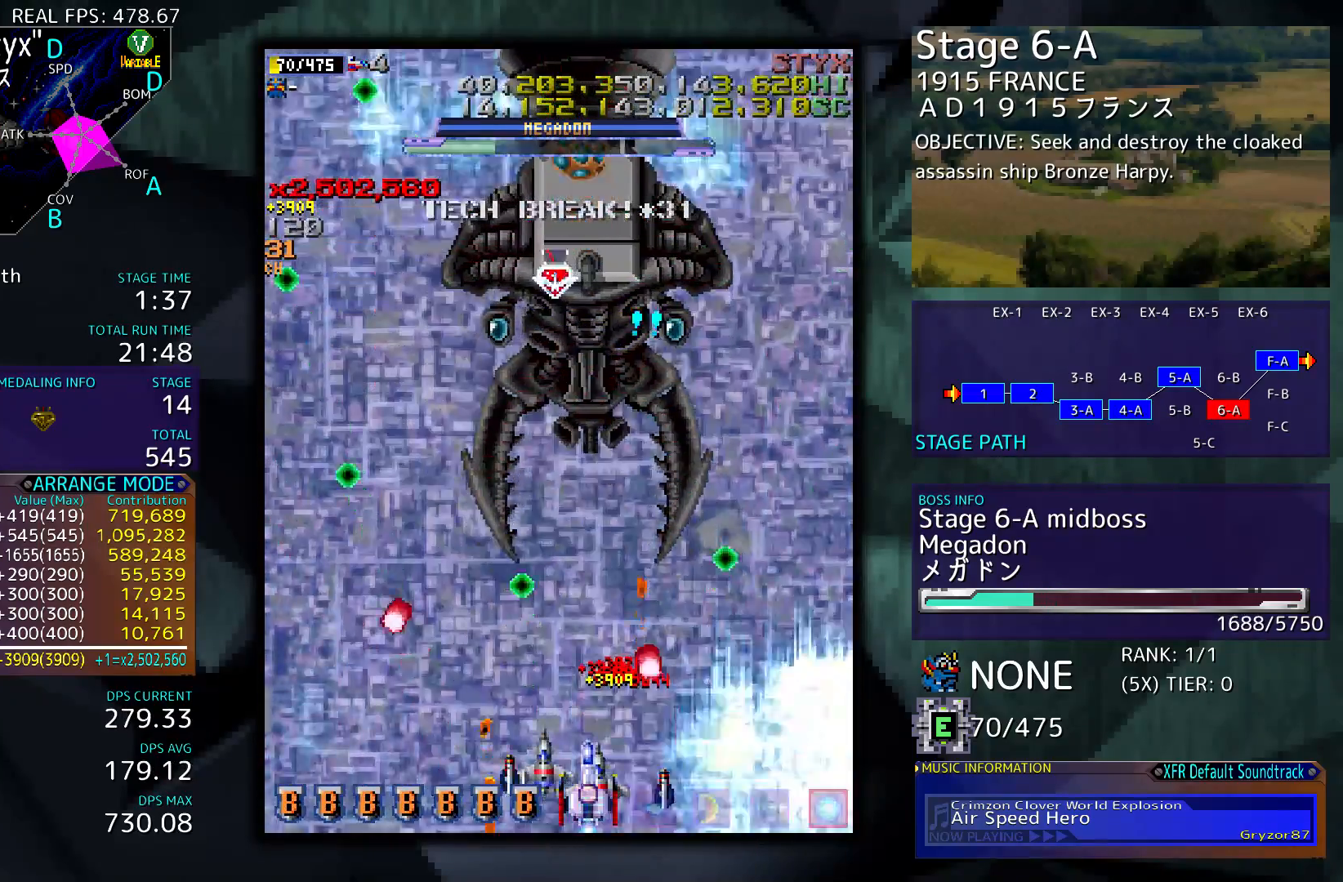
{"buttons": [], "events": []}
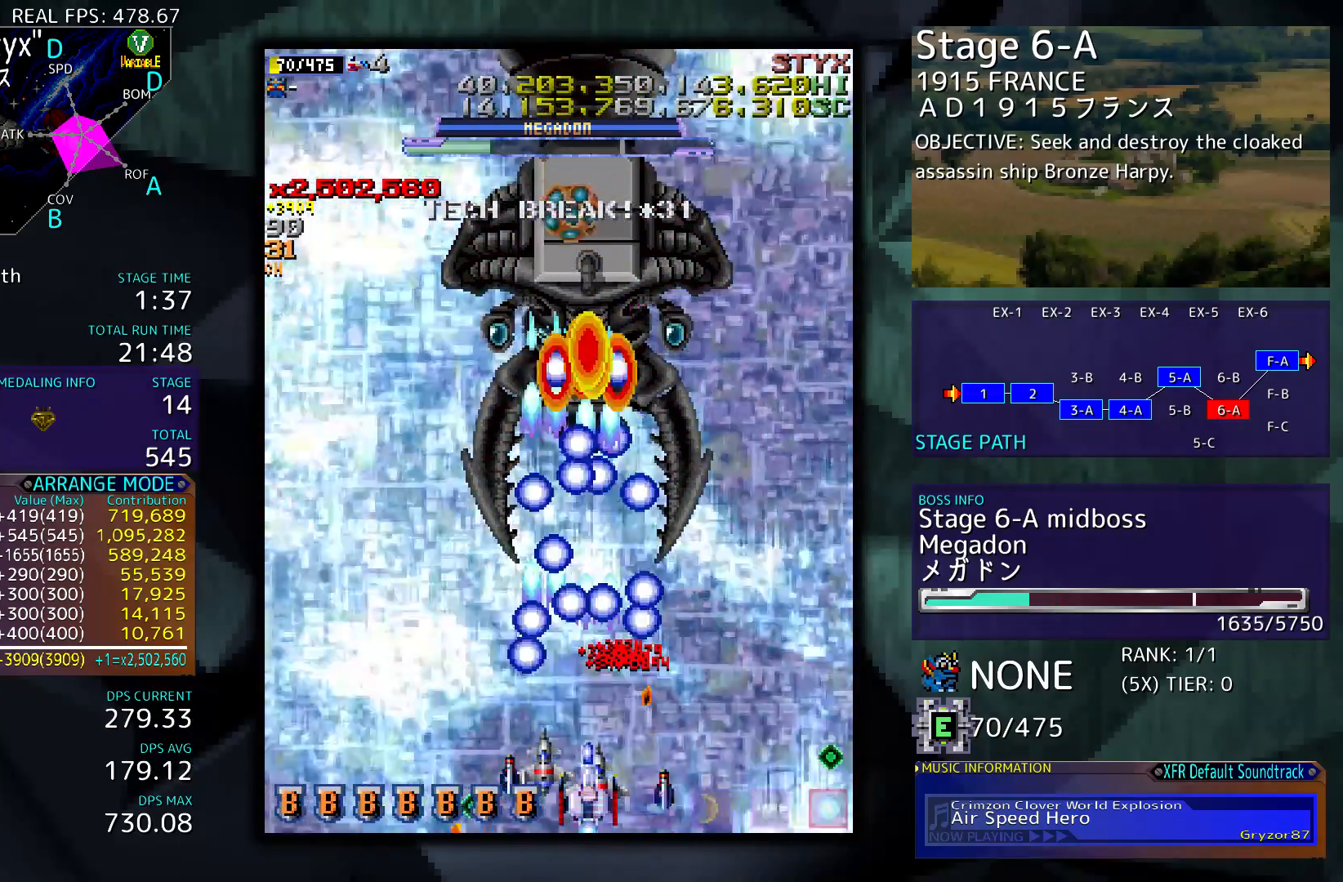
{"buttons": ["DPAD_LEFT"], "events": [[467, "DPAD_LEFT", "down"]]}
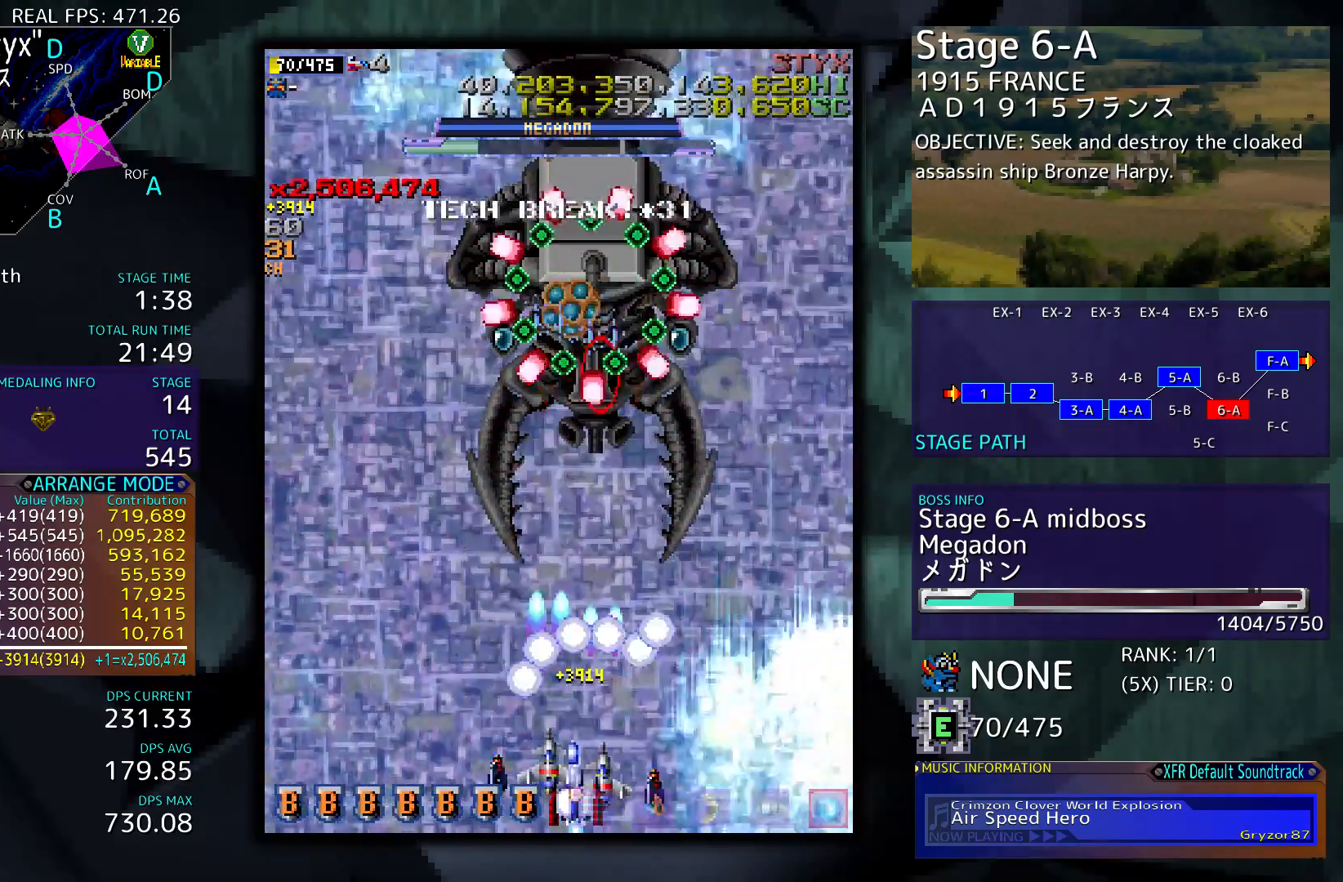
{"buttons": [], "events": [[33, "DPAD_LEFT", "up"], [300, "DPAD_LEFT", "down"], [500, "DPAD_LEFT", "up"]]}
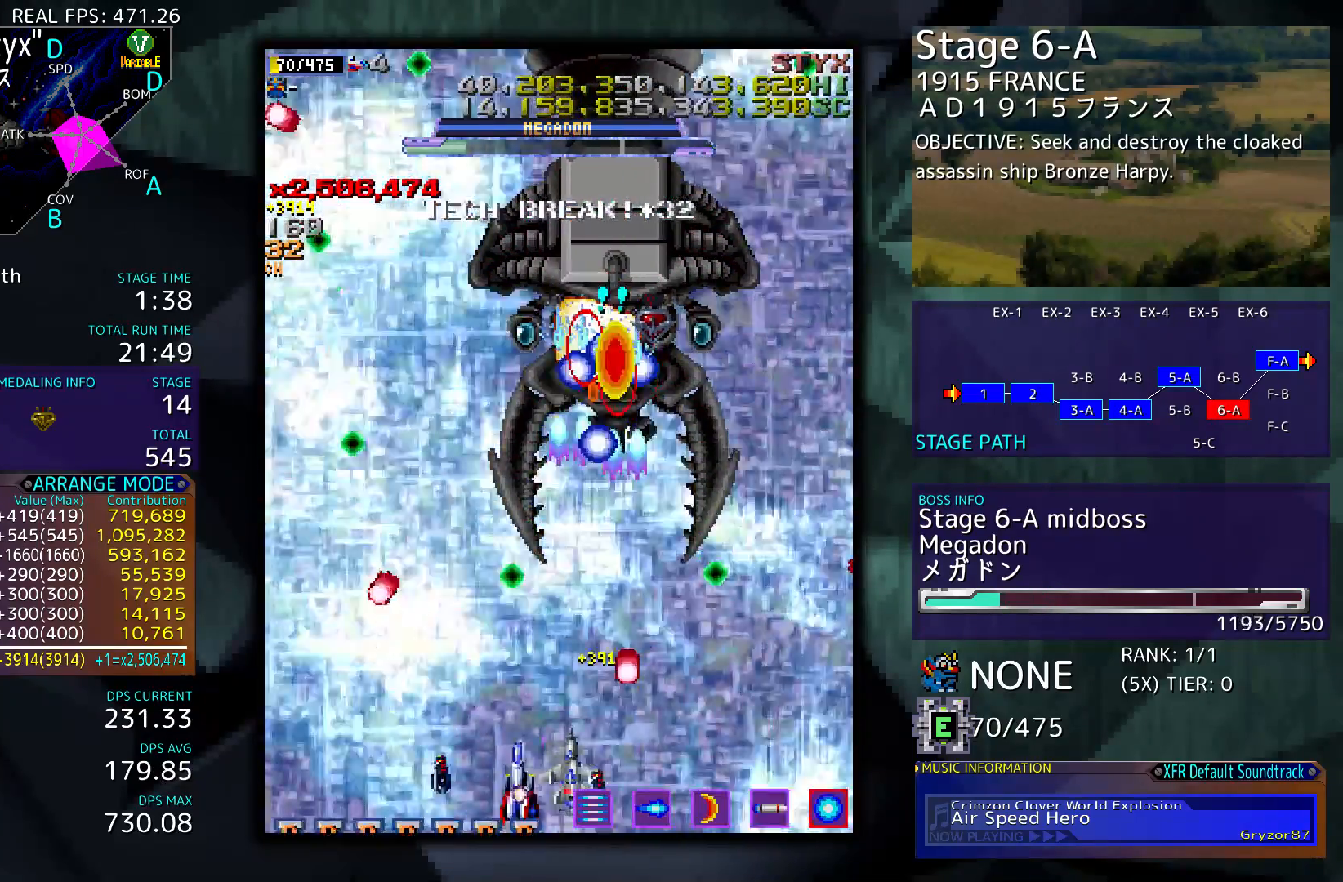
{"buttons": ["DPAD_UP"], "events": [[133, "DPAD_LEFT", "down"], [400, "DPAD_LEFT", "up"], [500, "DPAD_UP", "down"]]}
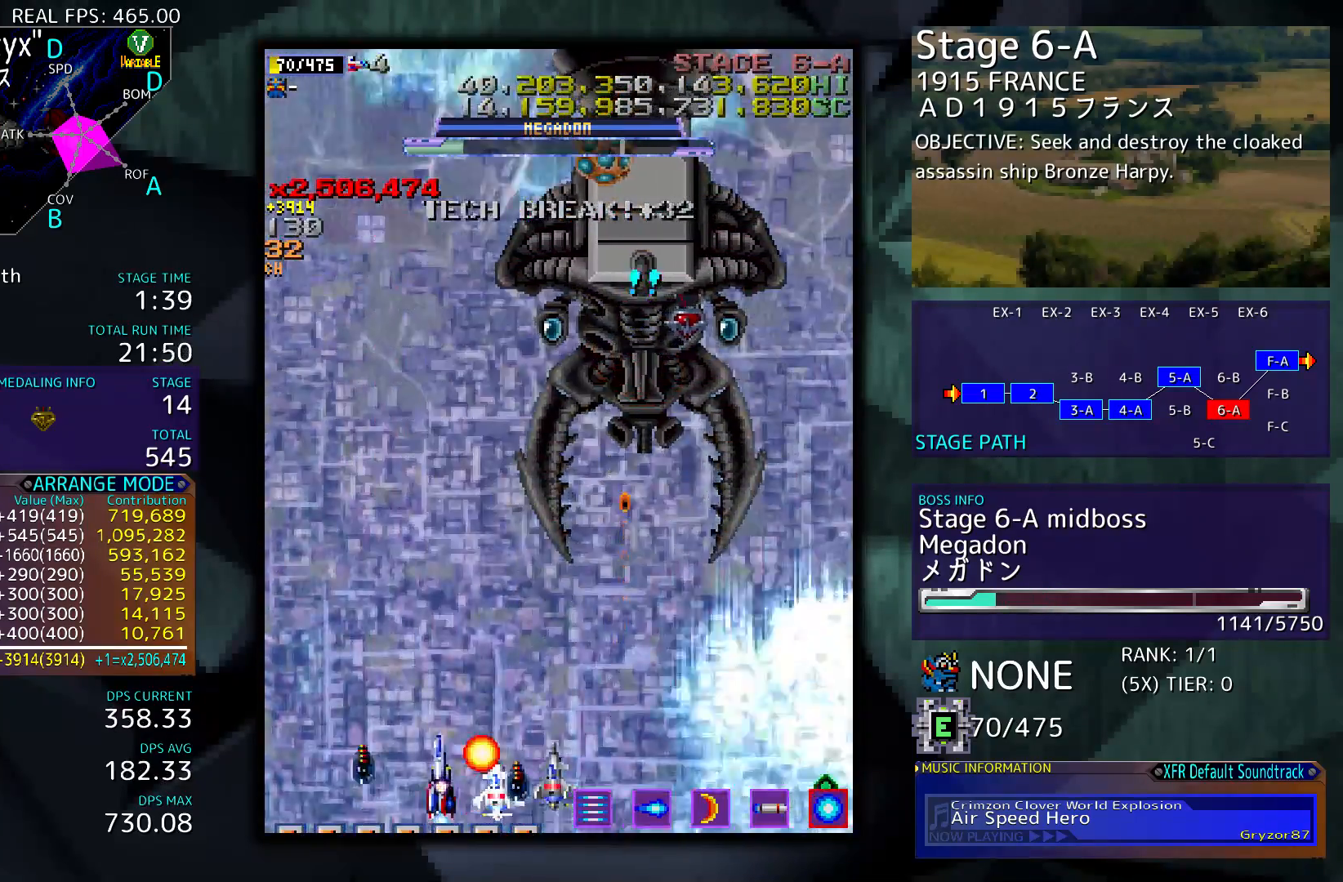
{"buttons": ["DPAD_DOWN"], "events": [[200, "DPAD_UP", "up"], [300, "DPAD_RIGHT", "down"], [367, "DPAD_DOWN", "down"], [400, "DPAD_DOWN", "up"], [400, "DPAD_RIGHT", "up"], [500, "DPAD_DOWN", "down"]]}
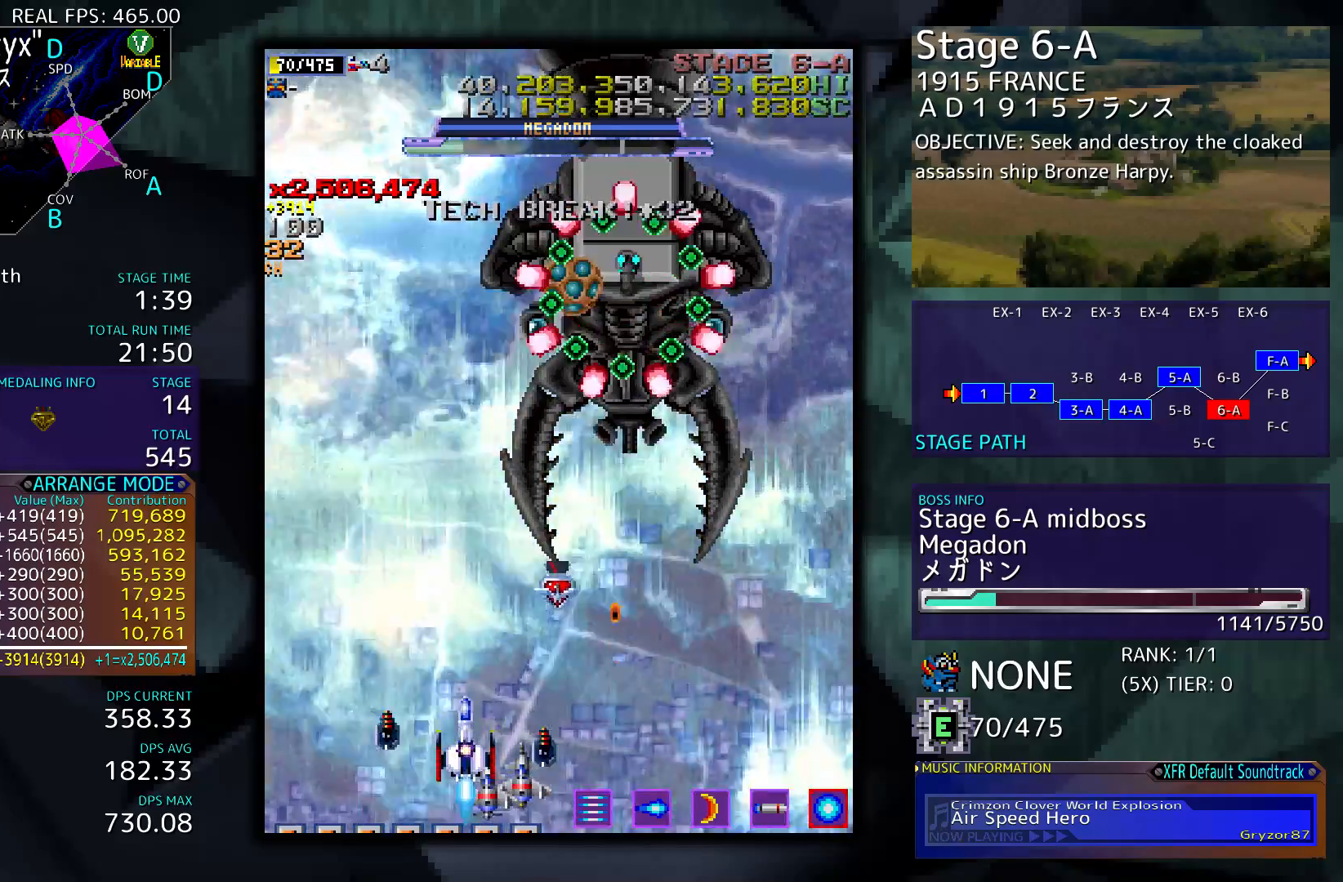
{"buttons": ["DPAD_RIGHT"], "events": [[133, "DPAD_DOWN", "up"], [433, "DPAD_RIGHT", "down"]]}
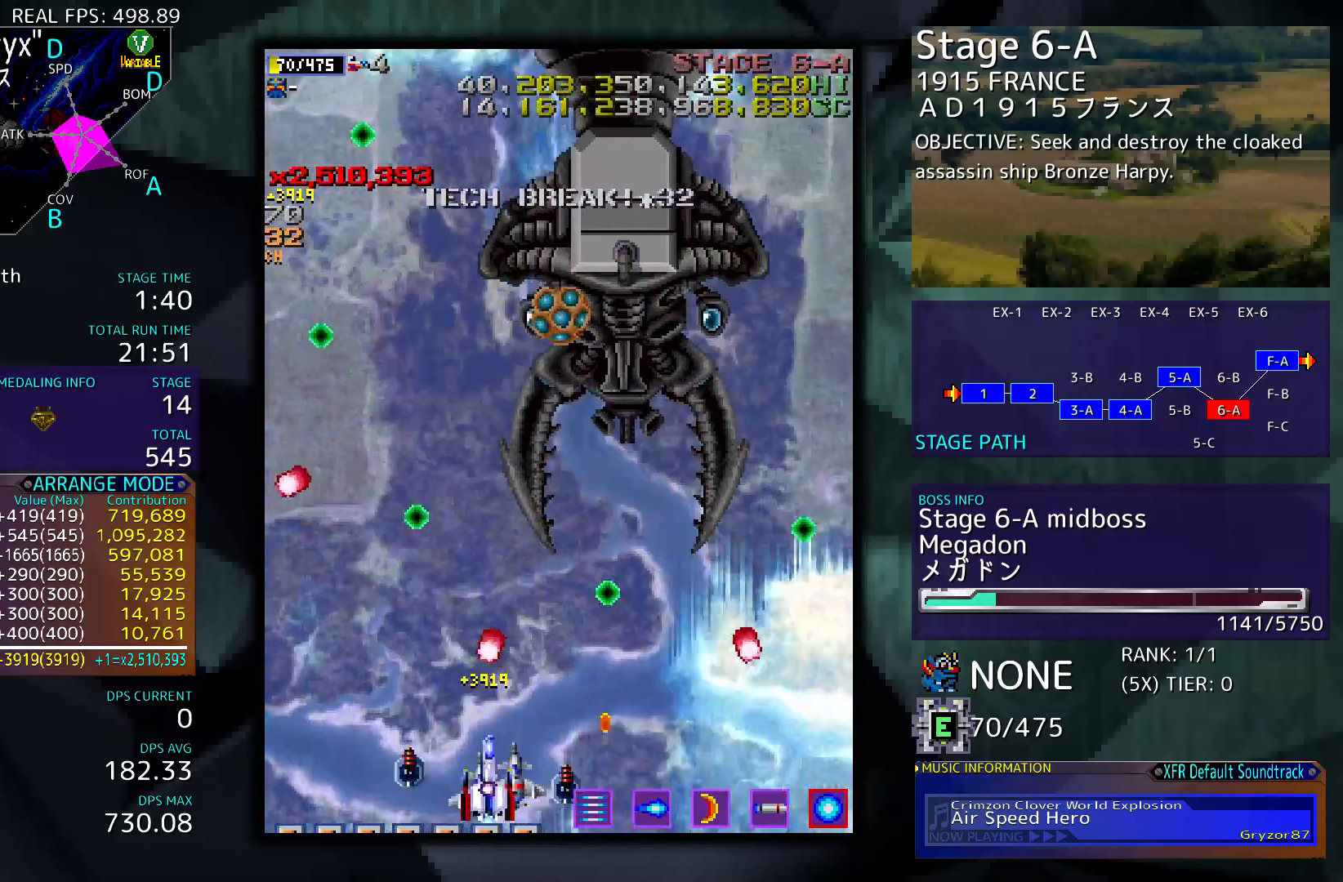
{"buttons": ["DPAD_UP"], "events": [[33, "DPAD_RIGHT", "up"], [300, "DPAD_LEFT", "down"], [300, "DPAD_UP", "down"], [333, "DPAD_LEFT", "up"]]}
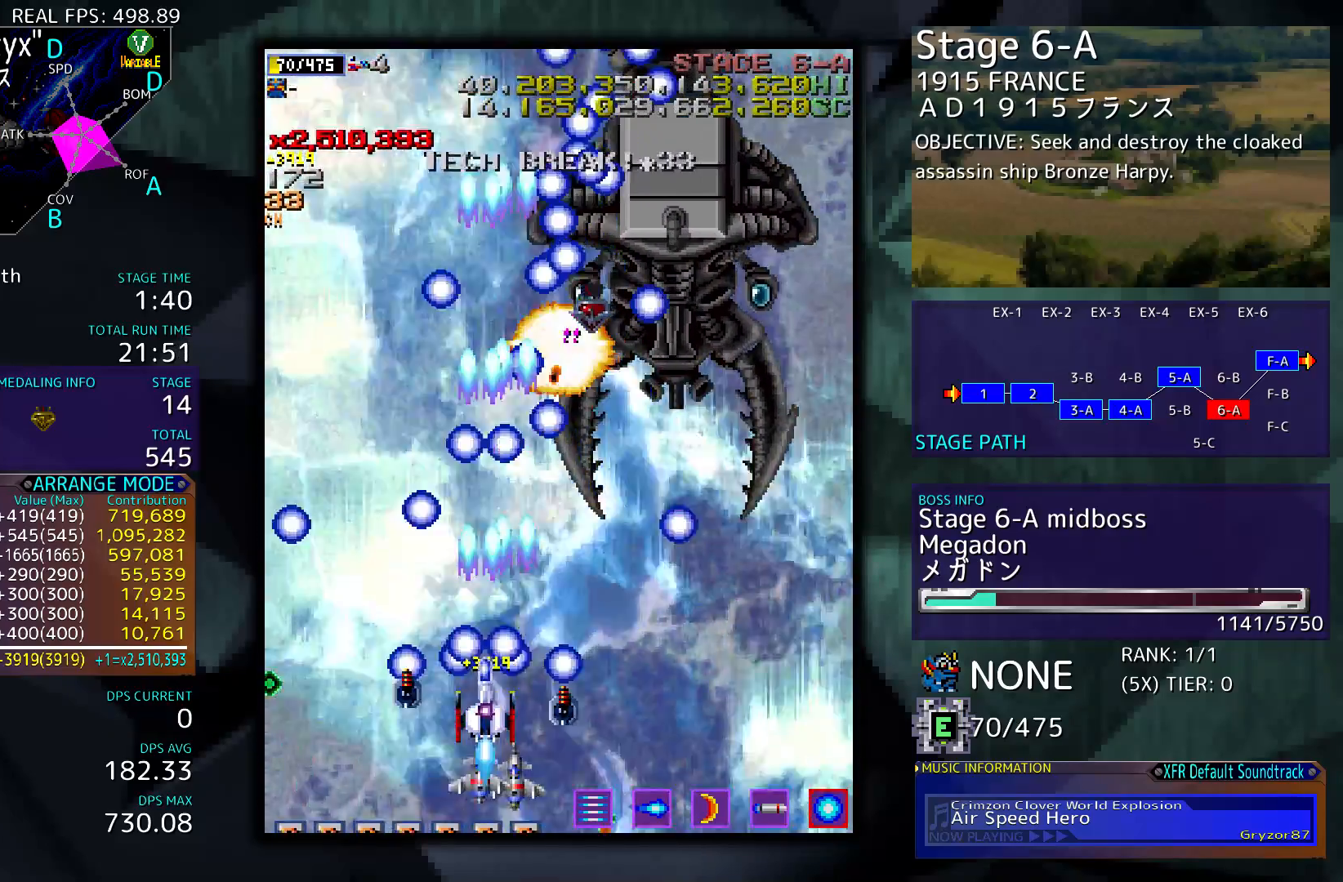
{"buttons": ["DPAD_UP"], "events": [[100, "DPAD_LEFT", "down"], [467, "DPAD_LEFT", "up"]]}
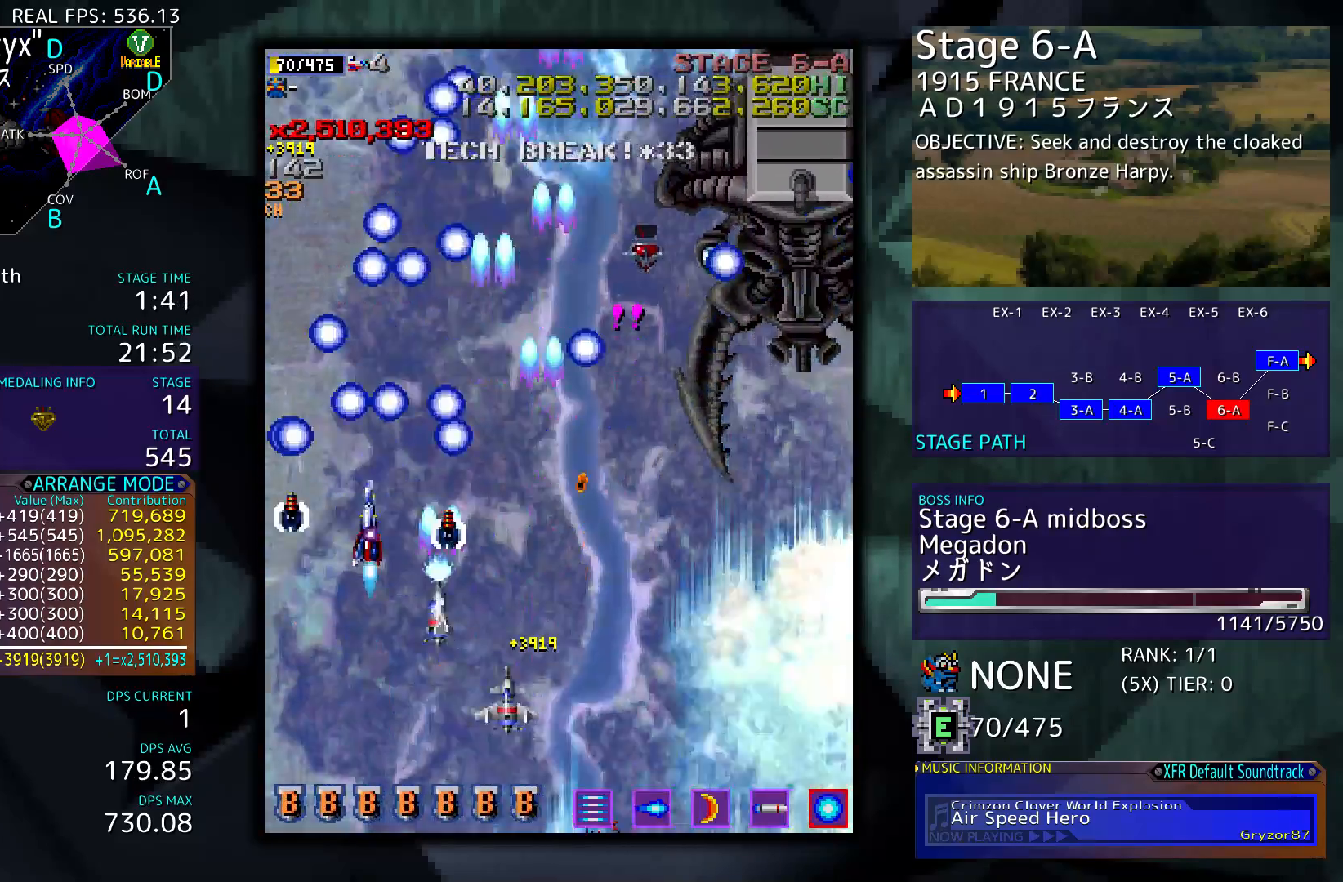
{"buttons": ["DPAD_UP"], "events": [[267, "DPAD_RIGHT", "down"], [500, "DPAD_RIGHT", "up"]]}
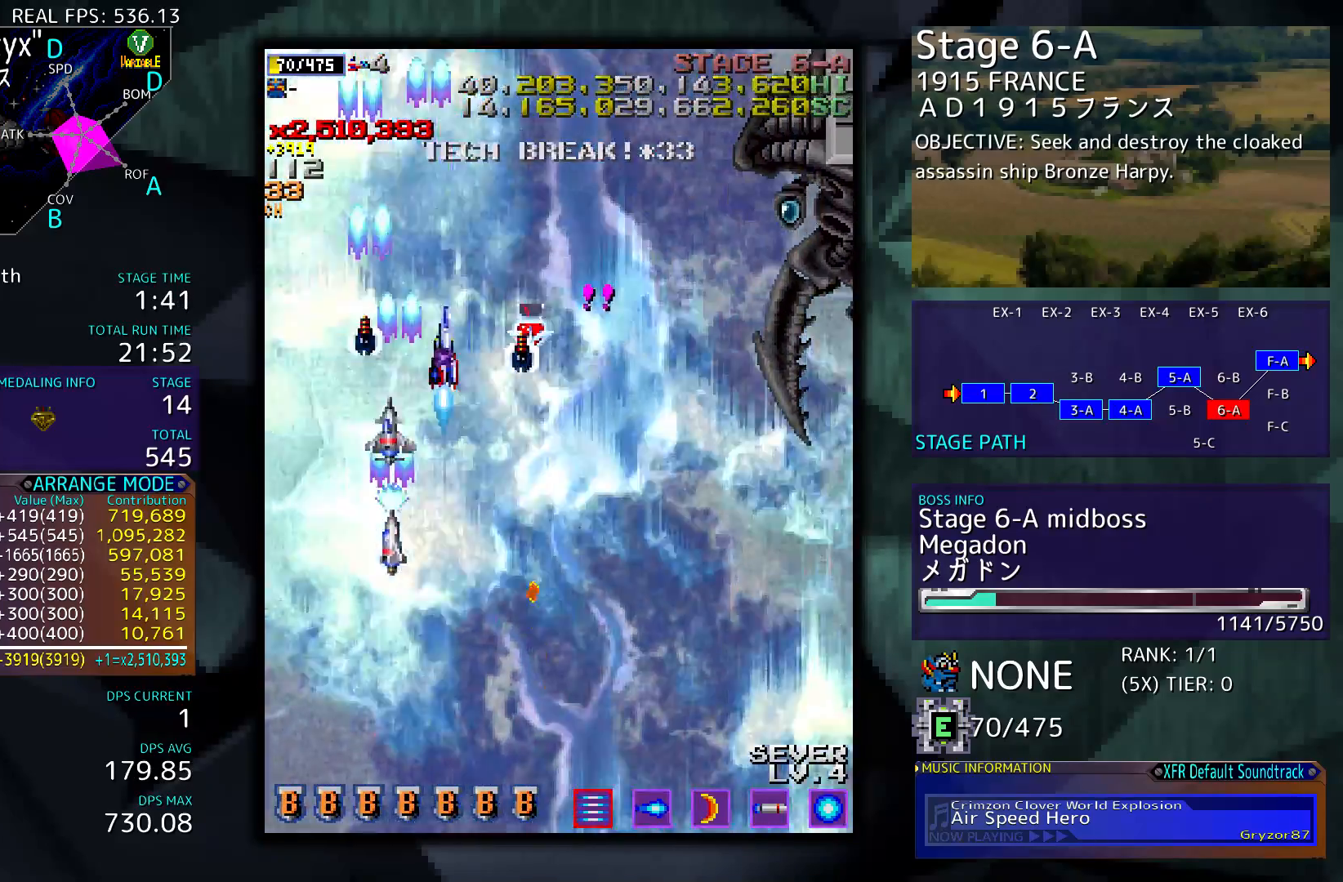
{"buttons": [], "events": [[67, "DPAD_UP", "up"], [267, "DPAD_LEFT", "down"], [367, "DPAD_LEFT", "up"]]}
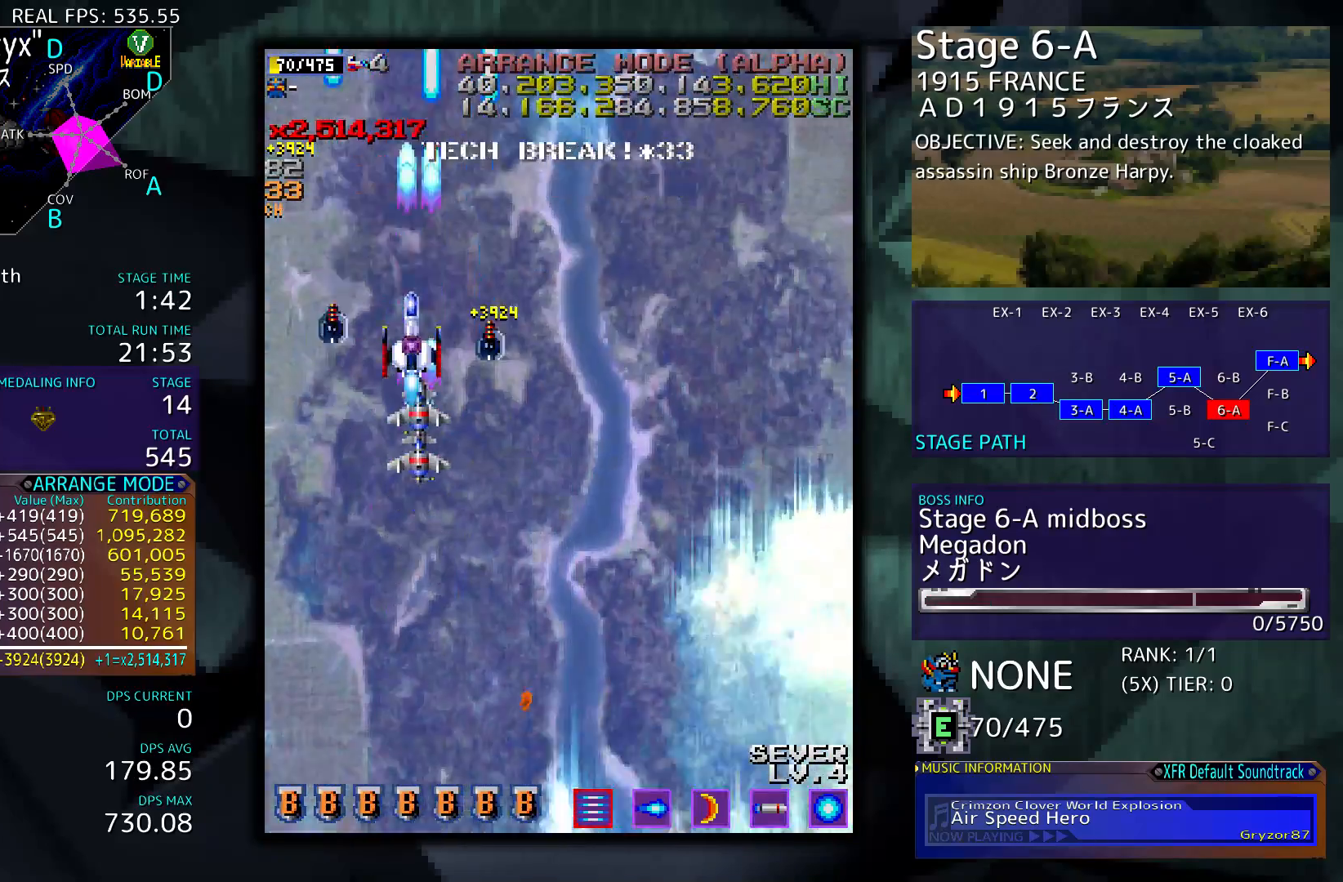
{"buttons": [], "events": [[133, "DPAD_LEFT", "down"], [200, "DPAD_LEFT", "up"]]}
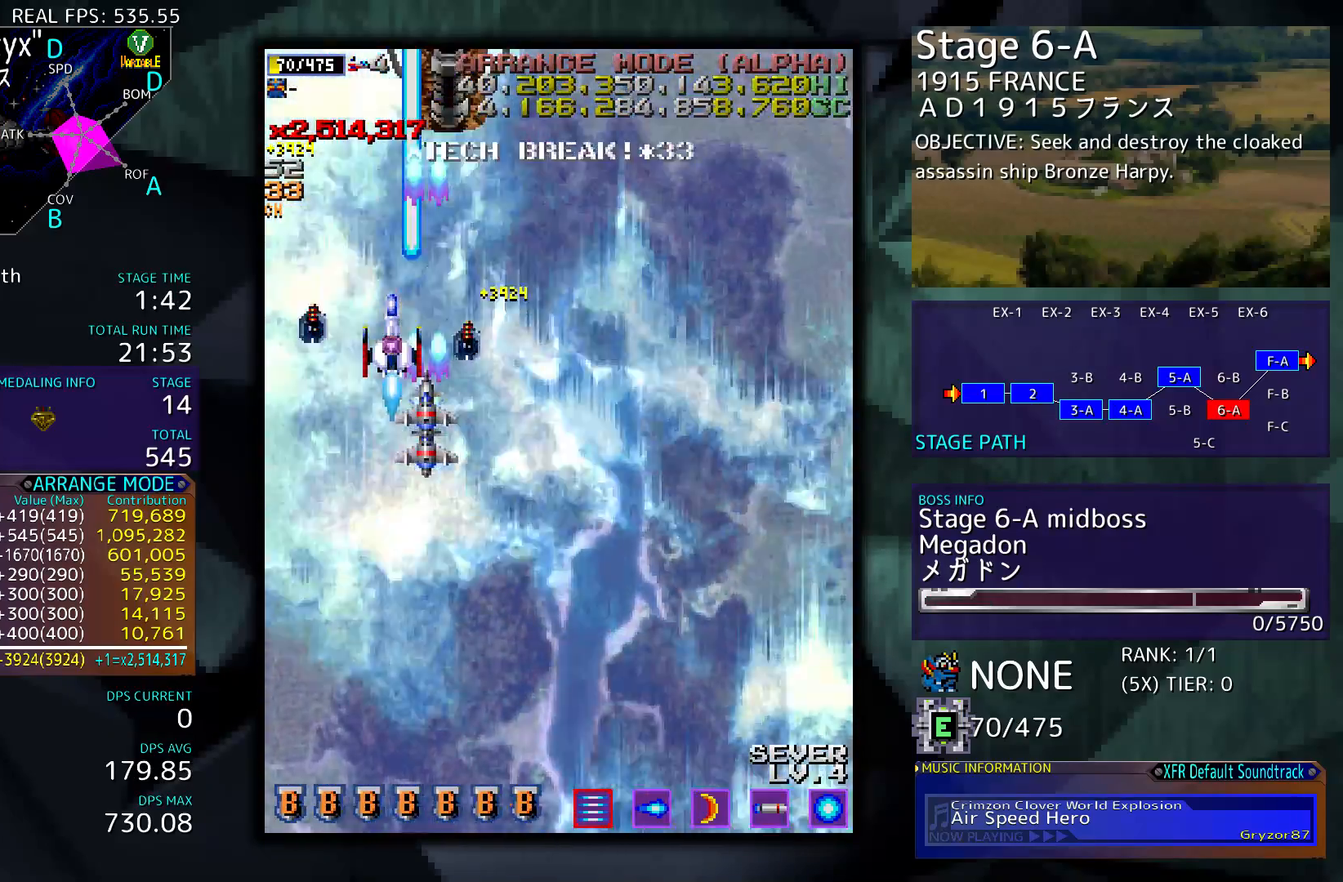
{"buttons": ["DPAD_DOWN"], "events": [[200, "DPAD_RIGHT", "down"], [333, "DPAD_RIGHT", "up"], [367, "DPAD_DOWN", "down"]]}
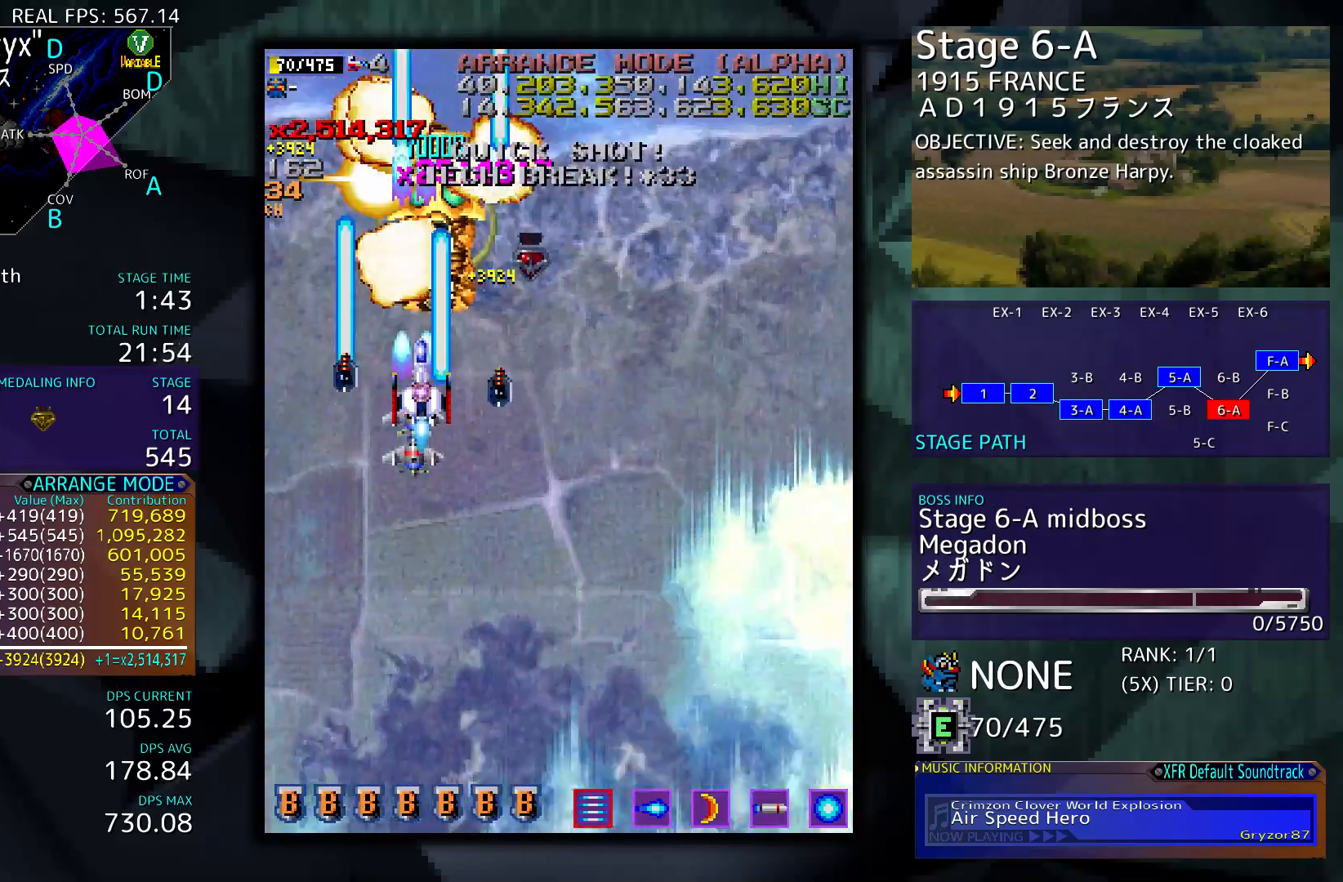
{"buttons": ["DPAD_LEFT"], "events": [[33, "DPAD_DOWN", "up"], [167, "DPAD_DOWN", "down"], [233, "DPAD_LEFT", "down"], [300, "DPAD_DOWN", "up"], [300, "DPAD_LEFT", "up"], [467, "DPAD_LEFT", "down"]]}
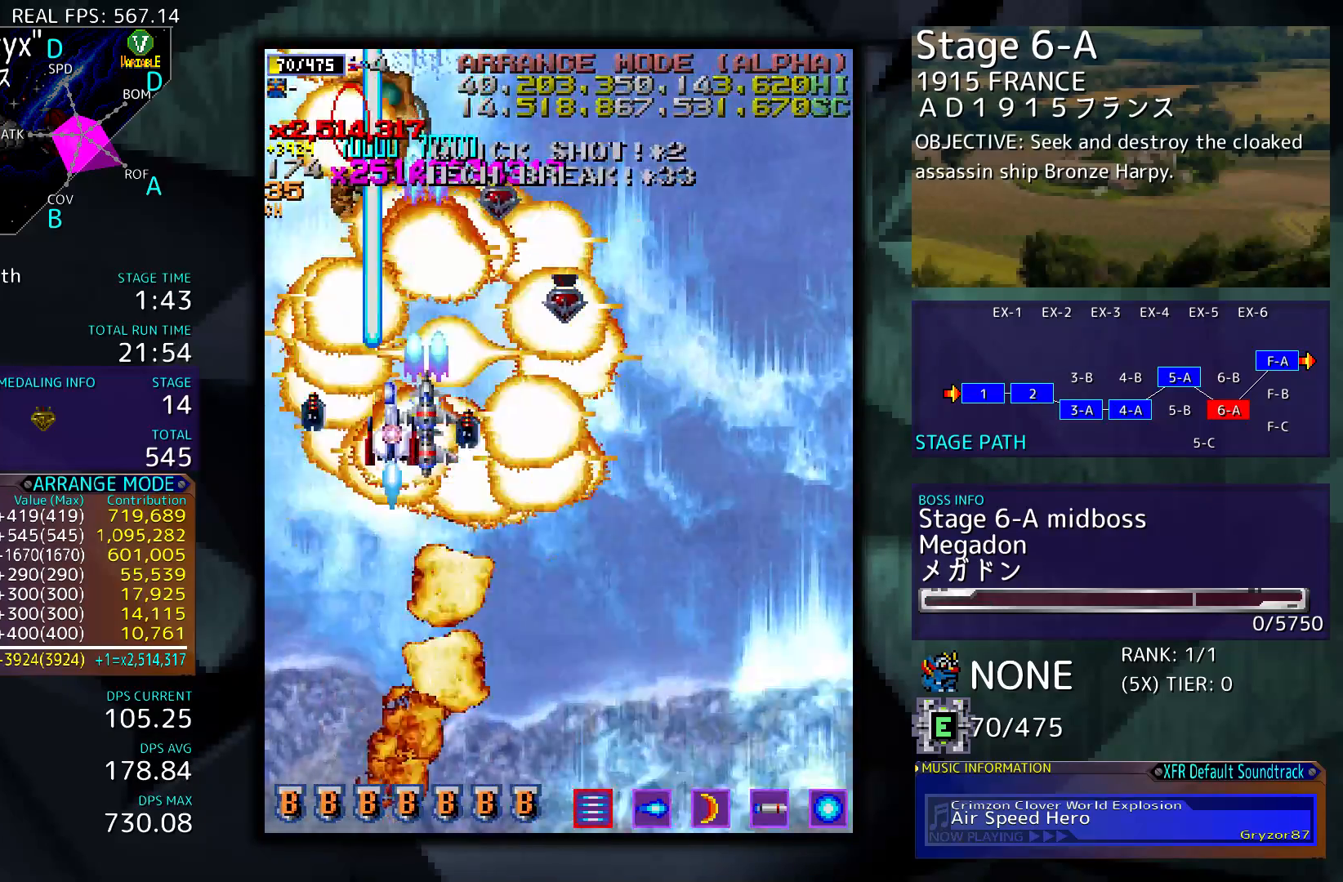
{"buttons": [], "events": [[67, "DPAD_DOWN", "down"], [67, "DPAD_LEFT", "up"], [100, "DPAD_RIGHT", "down"], [233, "DPAD_DOWN", "up"], [367, "DPAD_RIGHT", "up"]]}
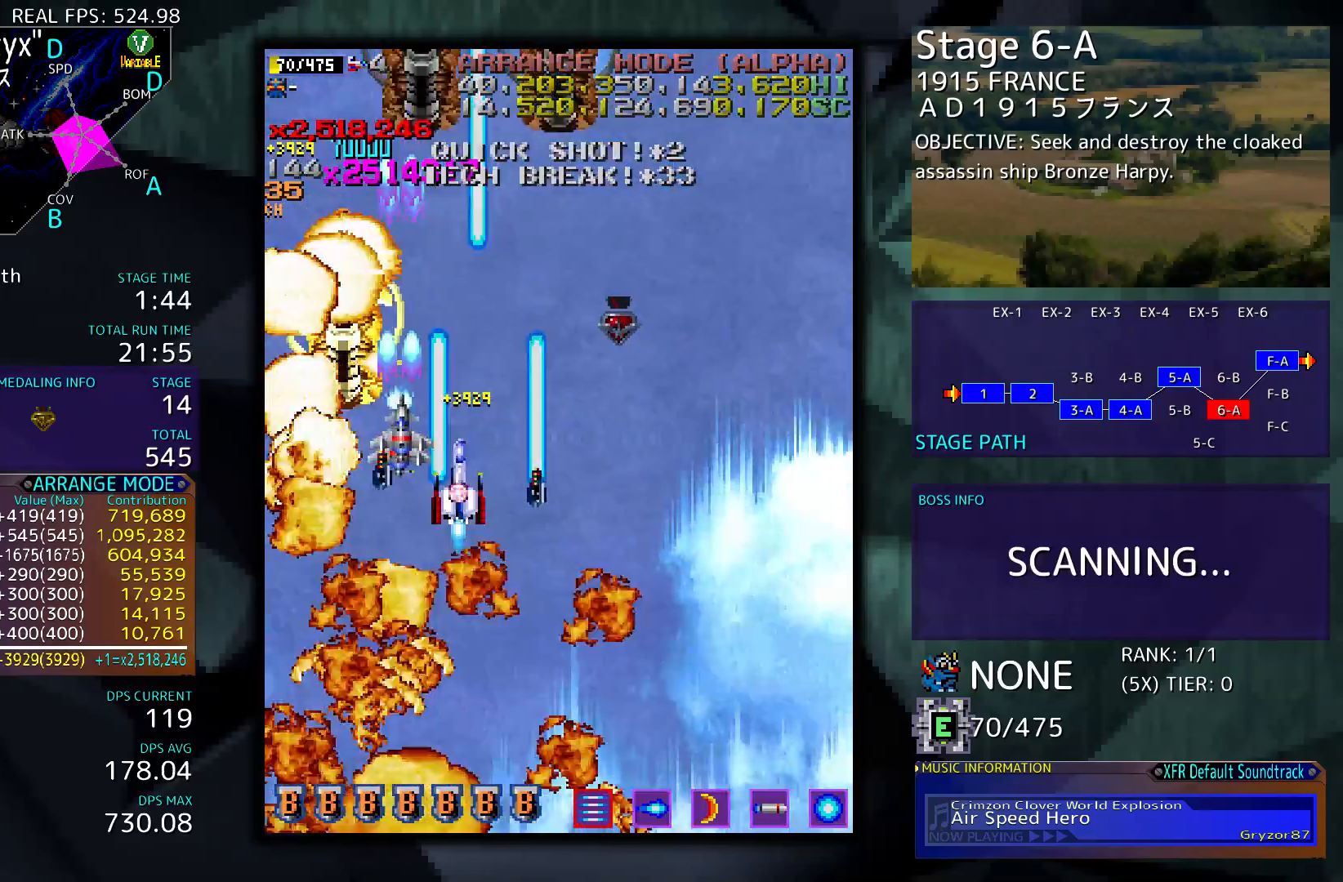
{"buttons": ["DPAD_DOWN", "DPAD_RIGHT"], "events": [[200, "DPAD_RIGHT", "down"], [300, "DPAD_RIGHT", "up"], [333, "DPAD_RIGHT", "down"], [400, "DPAD_DOWN", "down"]]}
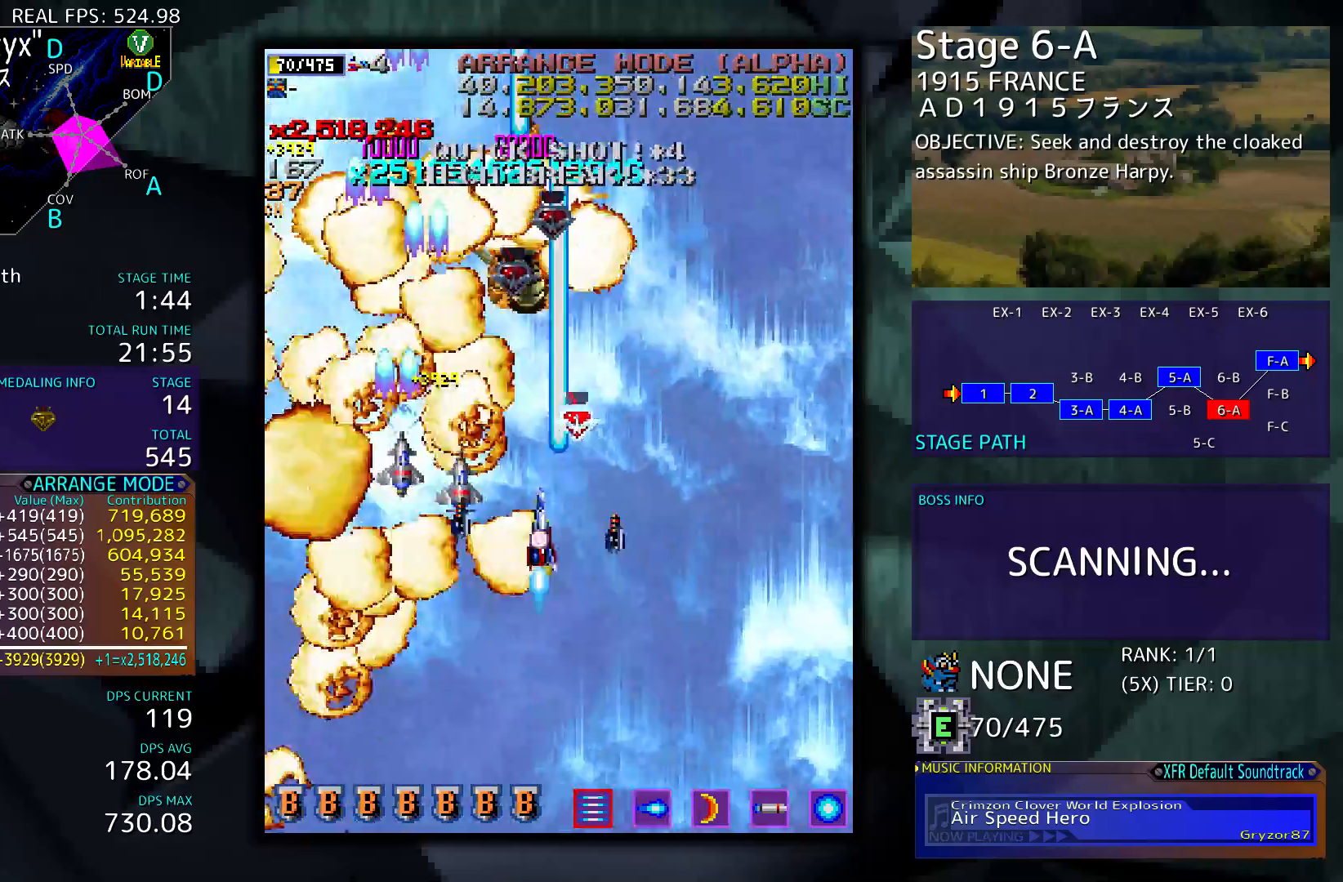
{"buttons": ["DPAD_RIGHT"], "events": [[33, "DPAD_DOWN", "up"], [33, "DPAD_RIGHT", "up"], [433, "DPAD_RIGHT", "down"]]}
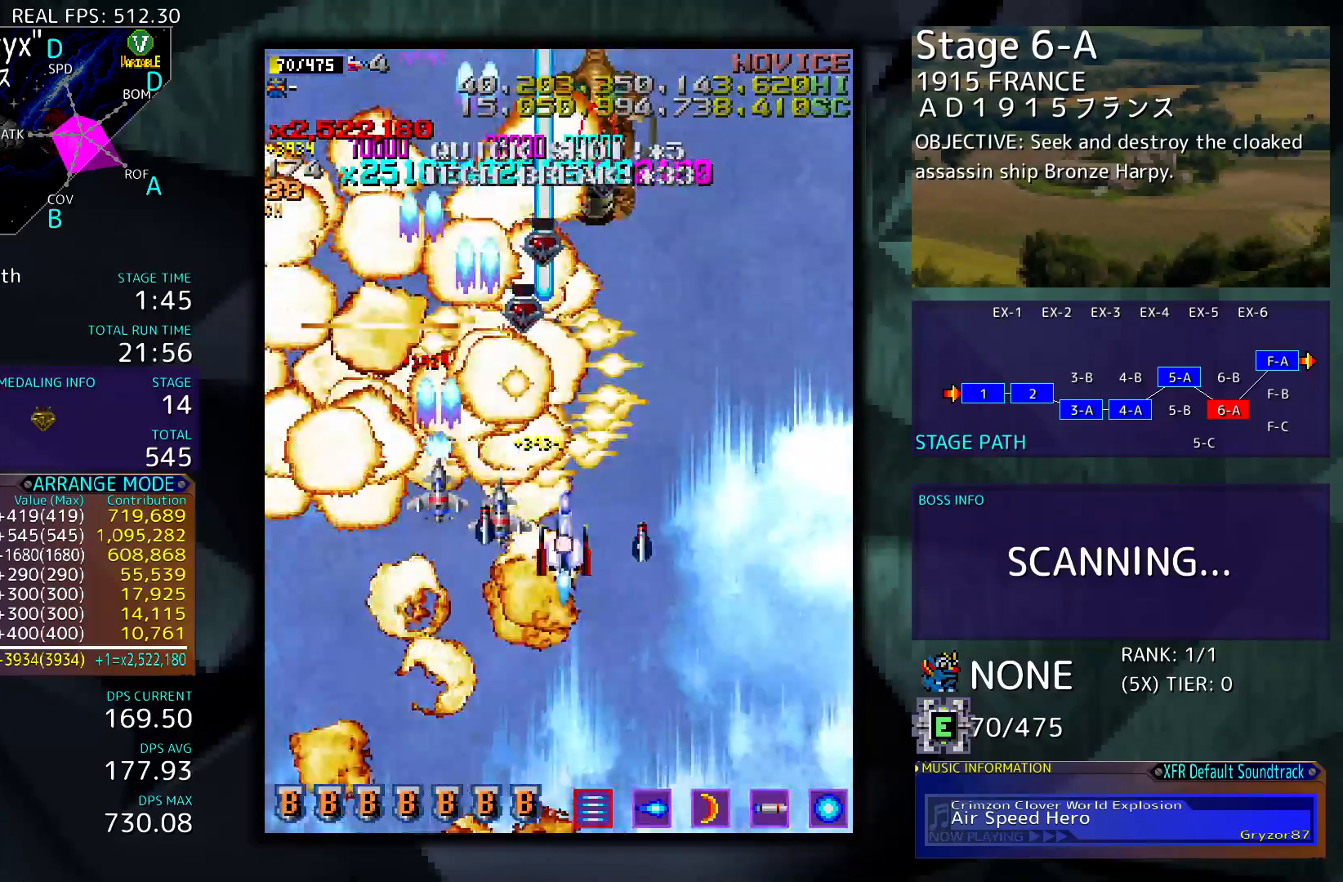
{"buttons": ["DPAD_RIGHT"], "events": [[133, "DPAD_RIGHT", "up"], [300, "DPAD_LEFT", "down"], [367, "DPAD_UP", "down"], [400, "DPAD_LEFT", "up"], [400, "DPAD_UP", "up"], [433, "DPAD_RIGHT", "down"]]}
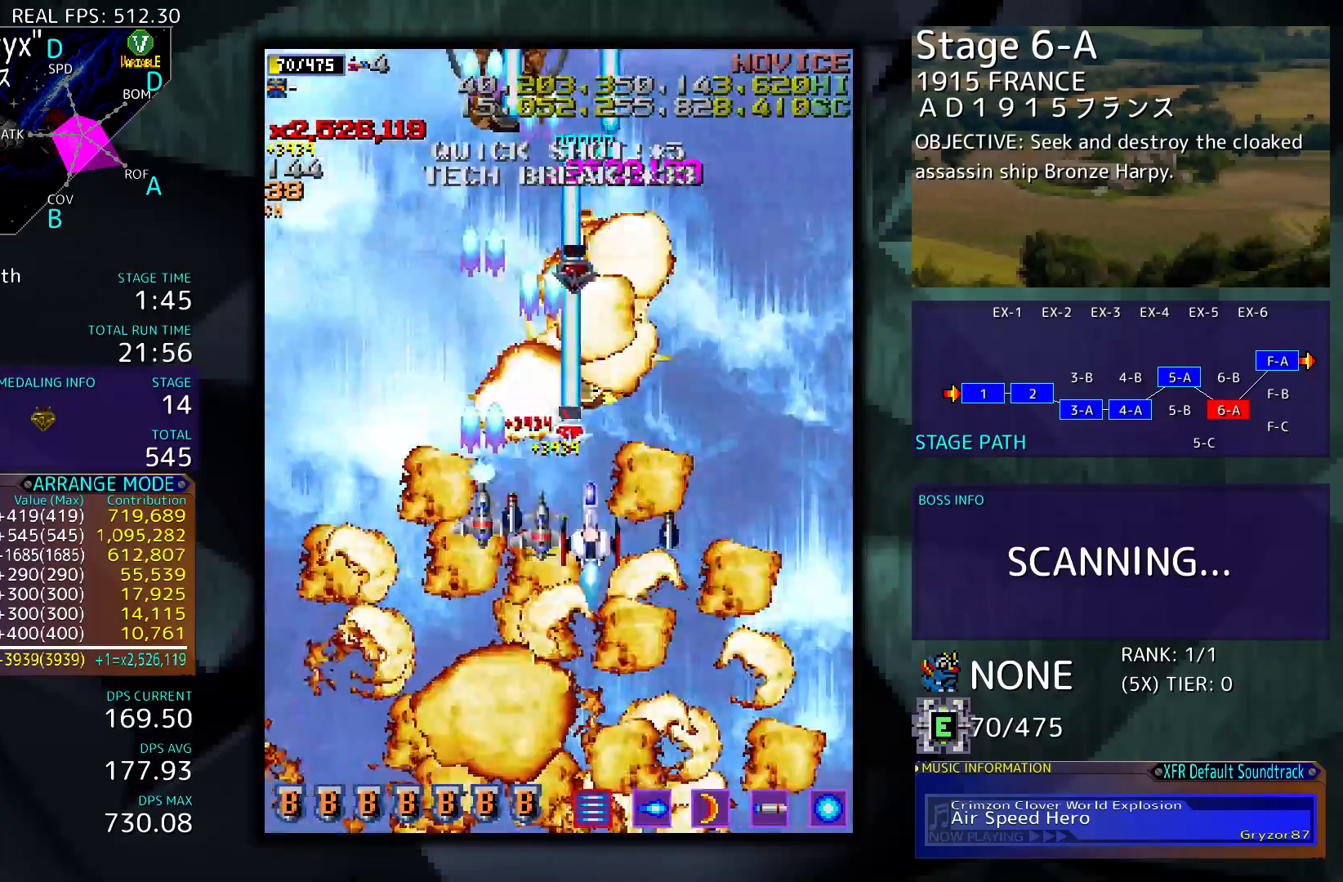
{"buttons": [], "events": [[133, "DPAD_RIGHT", "up"], [200, "DPAD_LEFT", "down"], [433, "DPAD_LEFT", "up"]]}